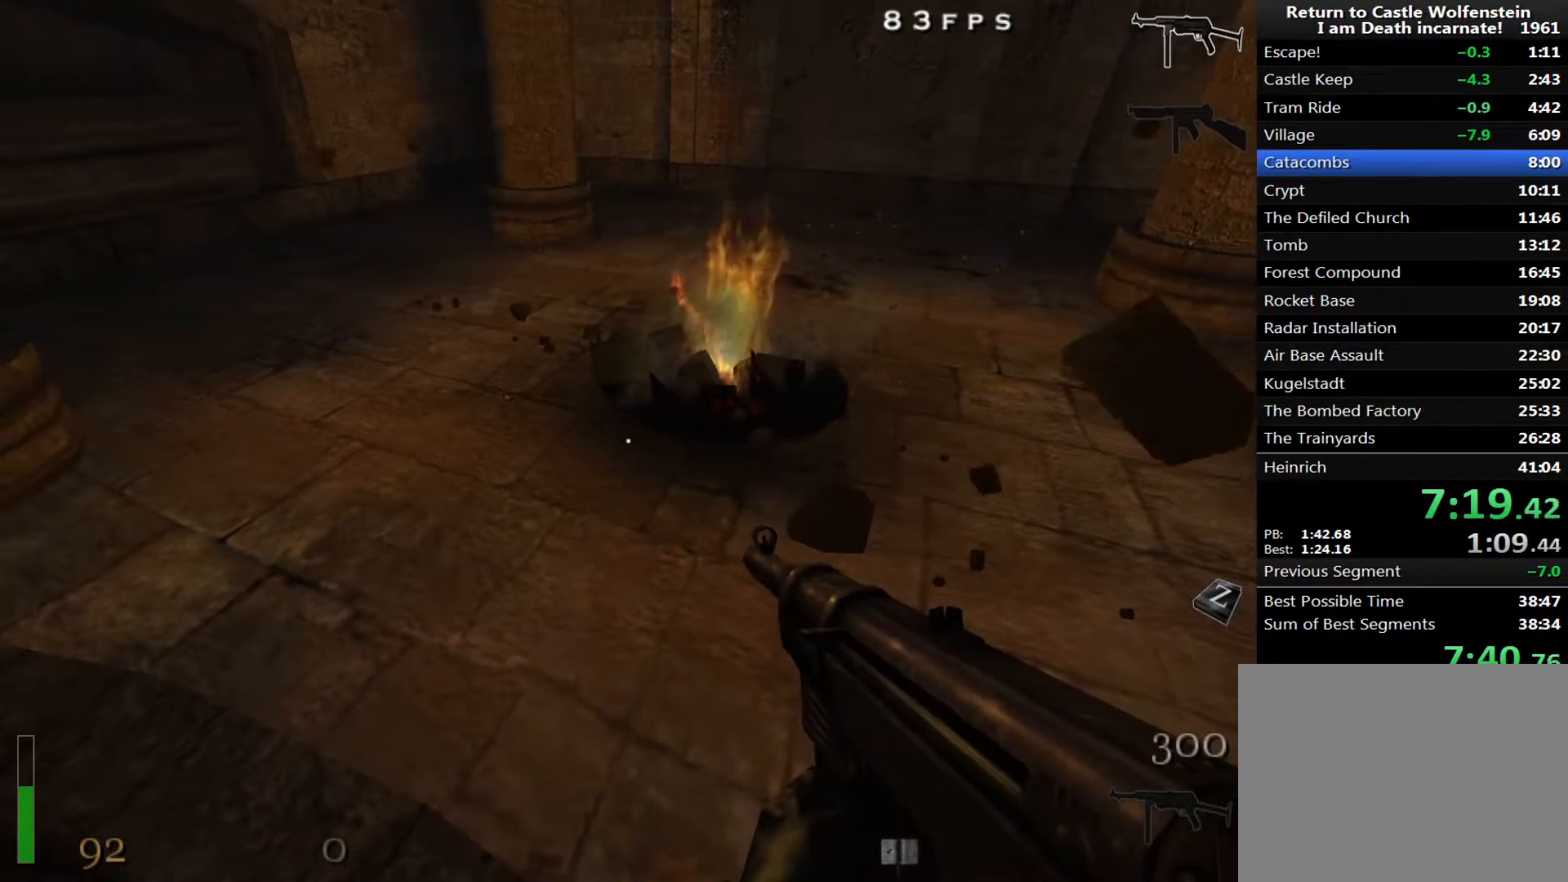
Gameplay with keyboard and mouse; each line is a JSON object with the keys and mouse buttons held at the frame after it. "events" lists presses ("down") and releases ("up") of "1", "2", "3", "4", "5", "a", "alt", "c", "ctrl", "d", "e", "f", "q", "r", "s", "shift", "space", "tab", "v", "w", "x", "z", "mouse_left", "mouse_middle", "mouse_right", "mouse_wheel_up" and "mouse_wheel_down" between this image and that frame as [ms after this image, input, new state], when the widget could be followed in between. "mouse_left", "mouse_middle", "mouse_right", "mouse_wheel_up", "mouse_wheel_down" = the "left", "middle", "right", "wheel_up", "wheel_down" buttons of the "mouse" list. No other keys are recorded. Mouse movement is not recorded.
{"keys": [], "mouse": [], "events": [[83, "tab", "up"], [317, "tab", "down"], [400, "tab", "up"]]}
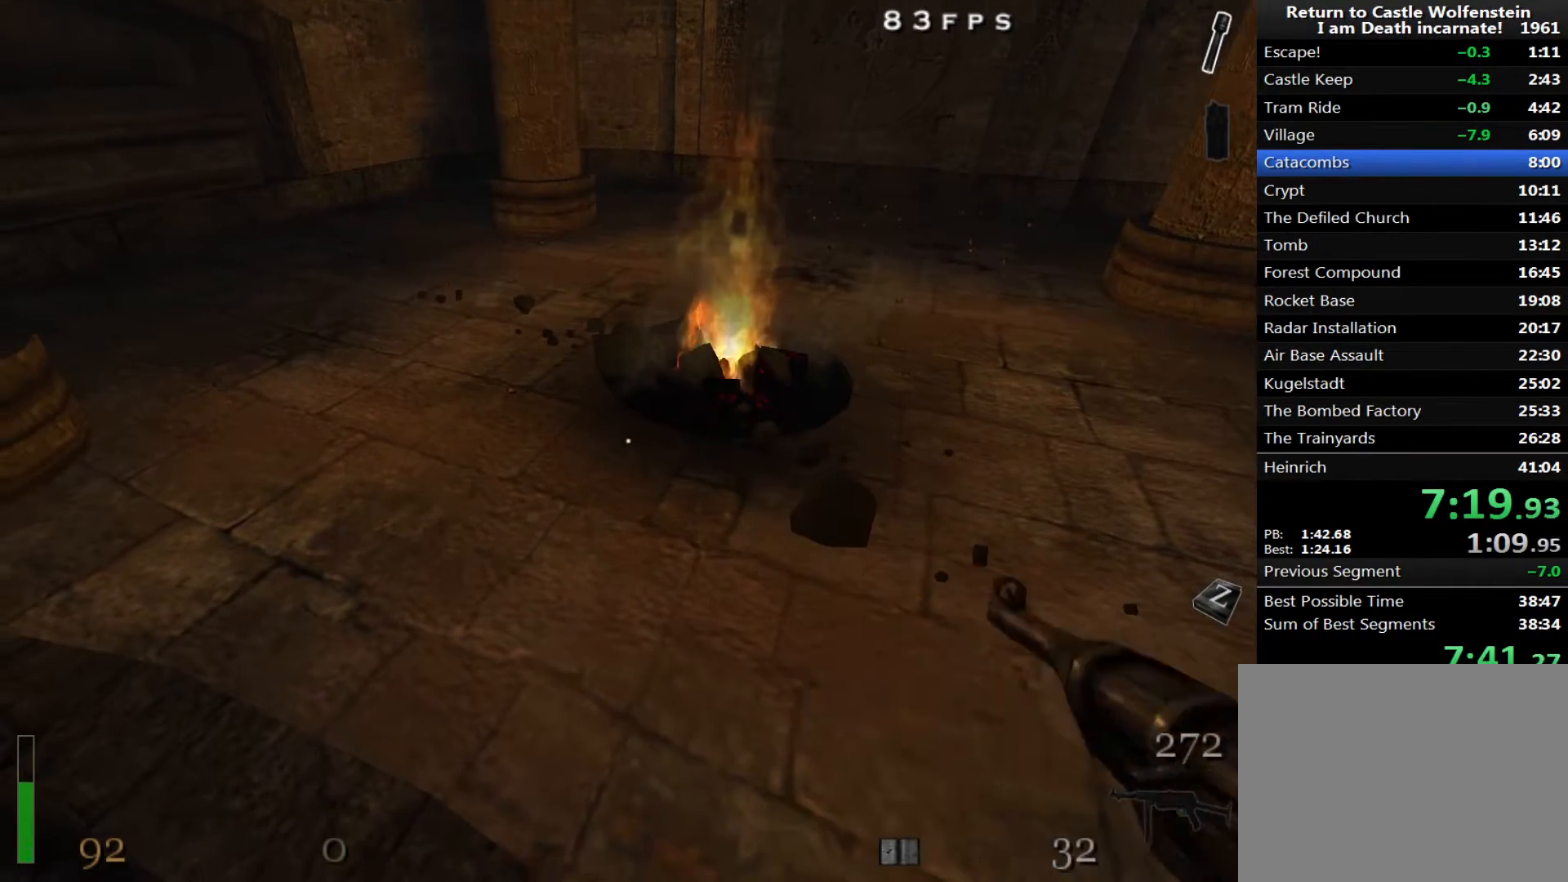
{"keys": [], "mouse": [], "events": []}
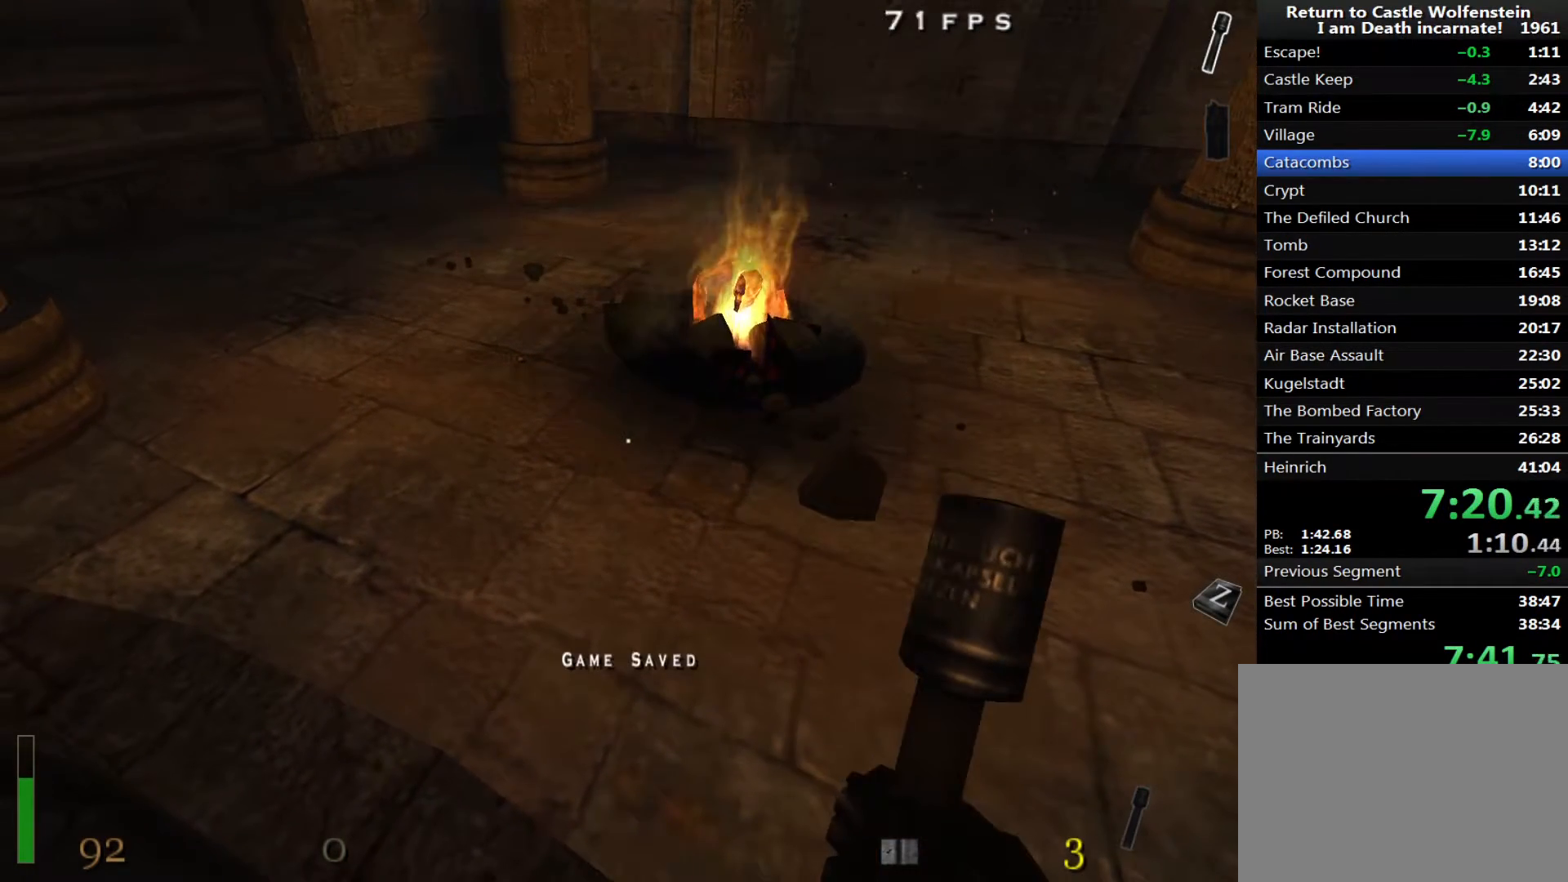
{"keys": [], "mouse": [], "events": []}
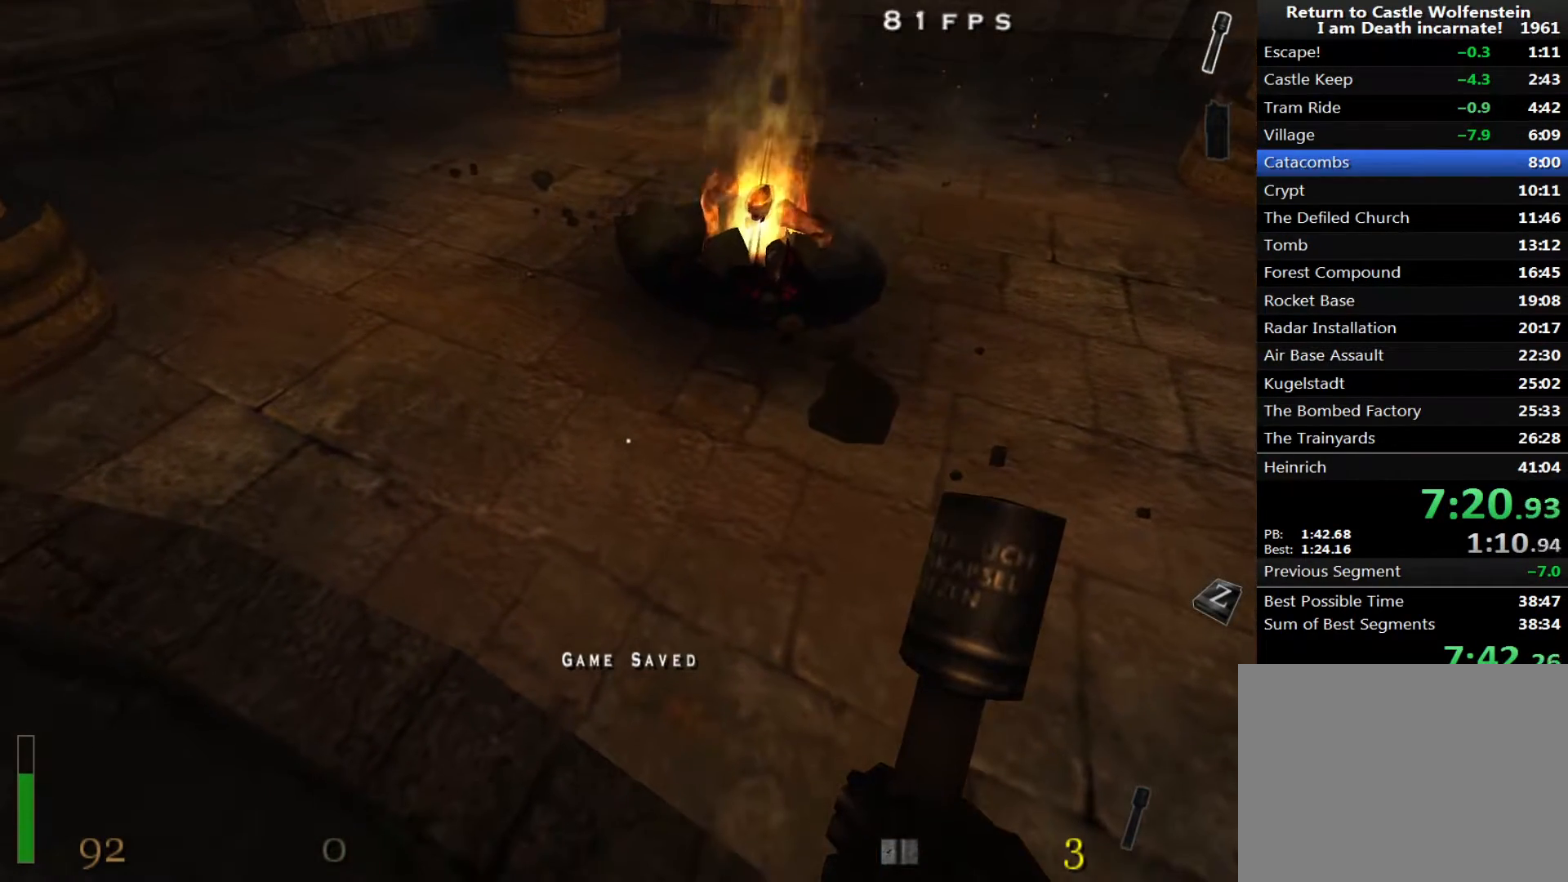
{"keys": [], "mouse": [], "events": []}
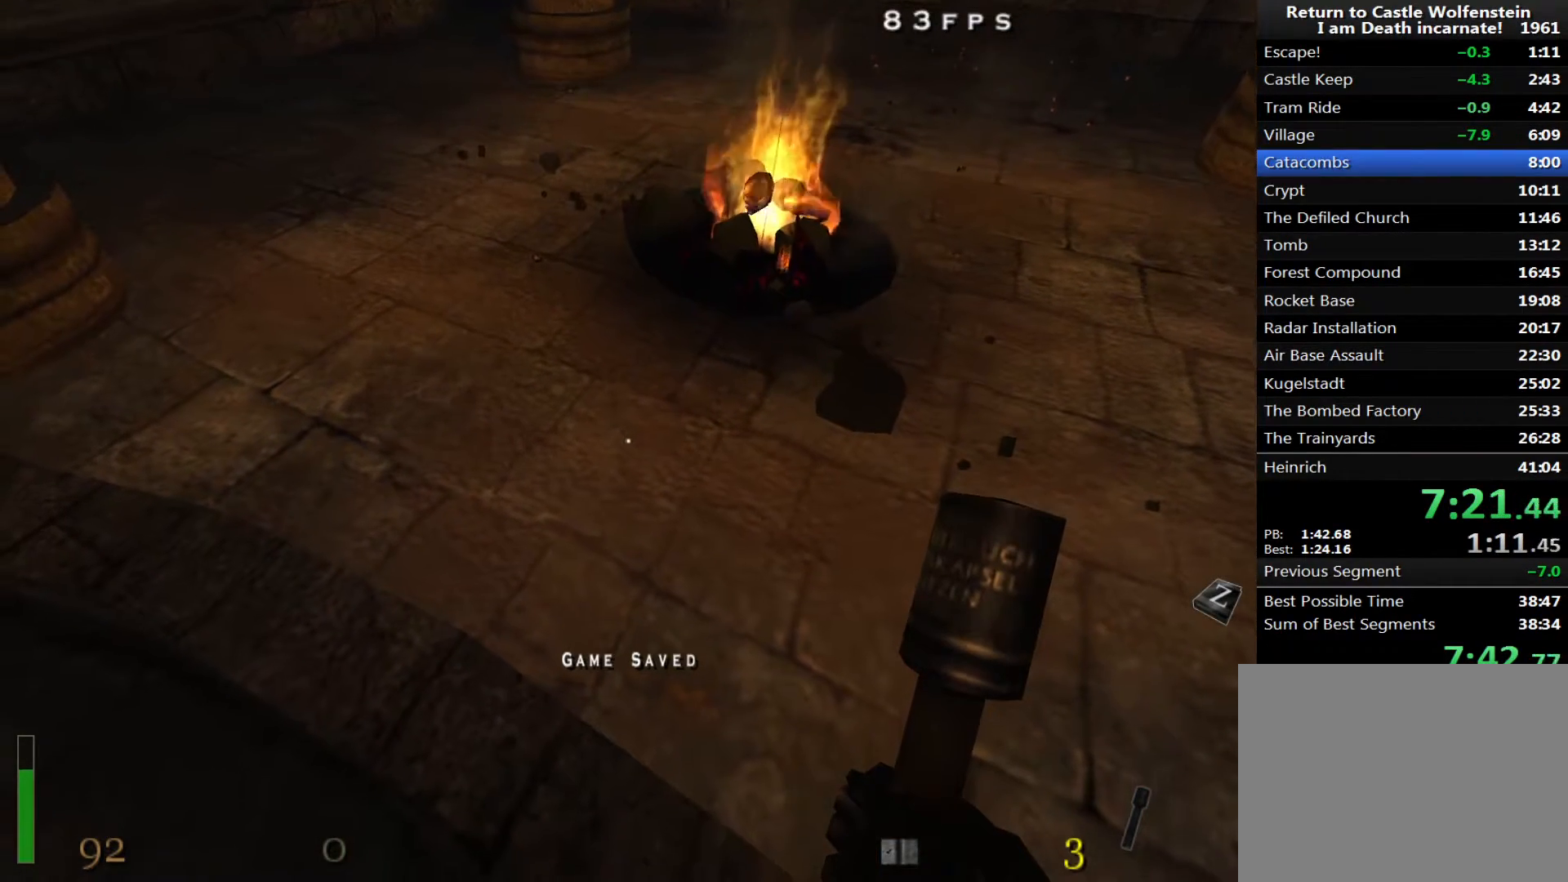
{"keys": [], "mouse": [], "events": []}
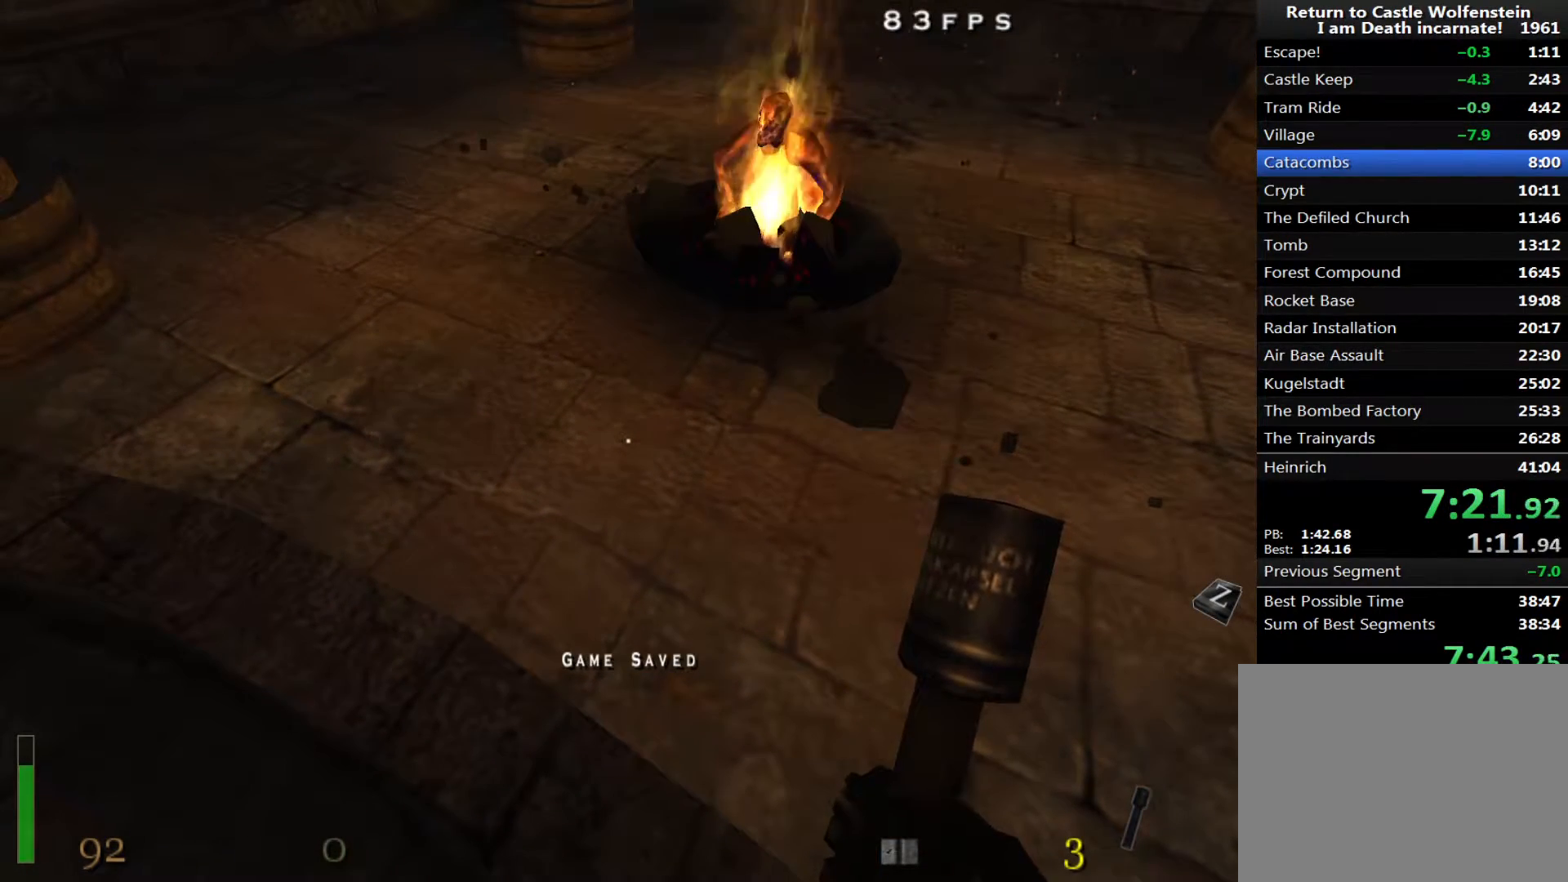
{"keys": [], "mouse": [], "events": []}
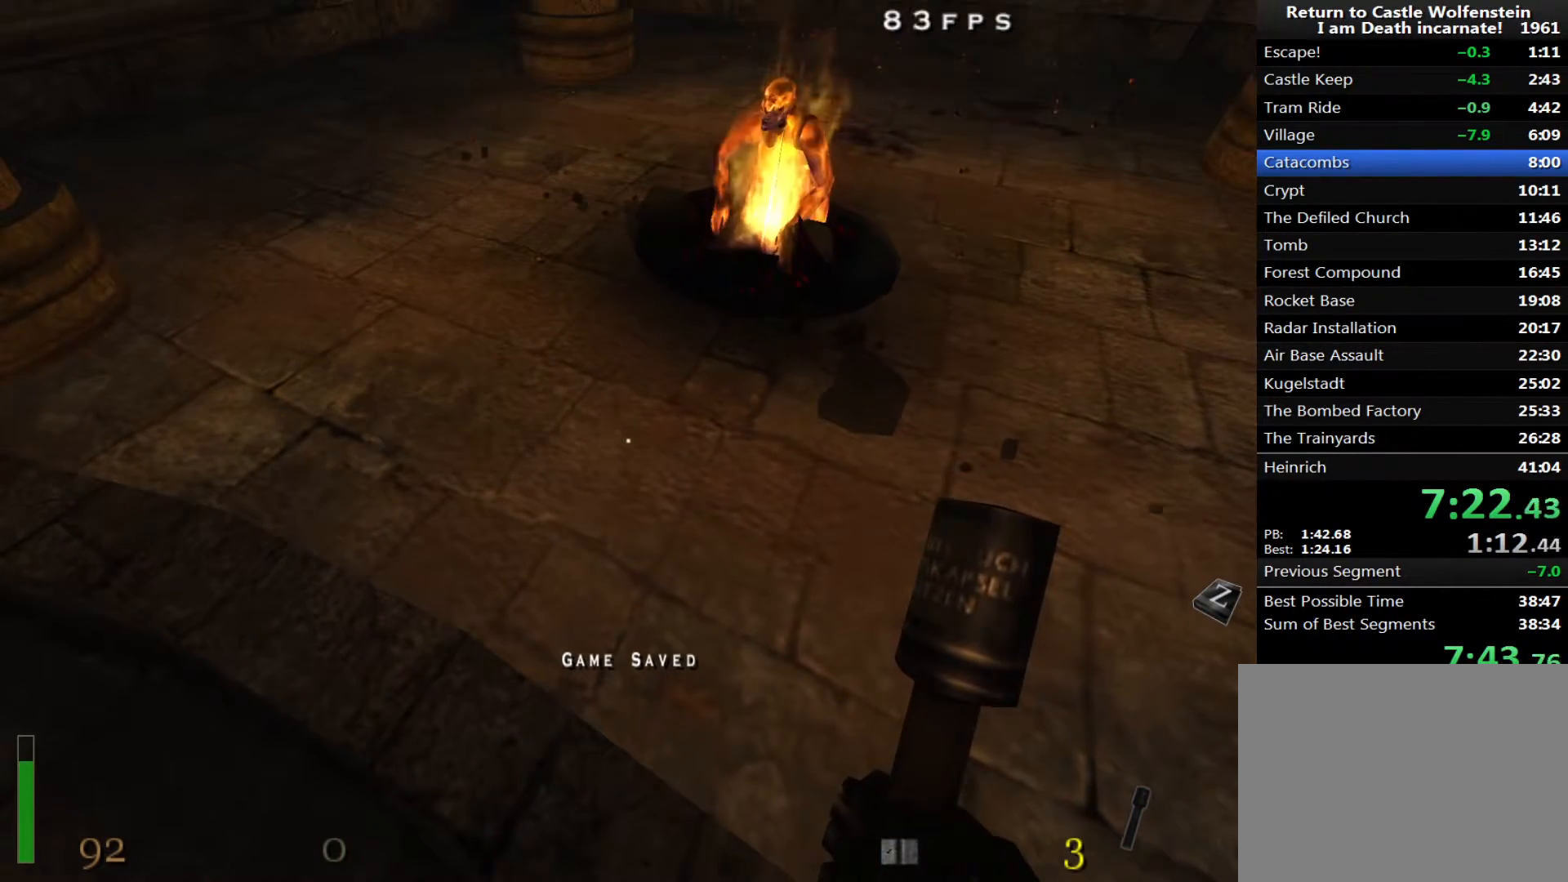
{"keys": [], "mouse": [], "events": []}
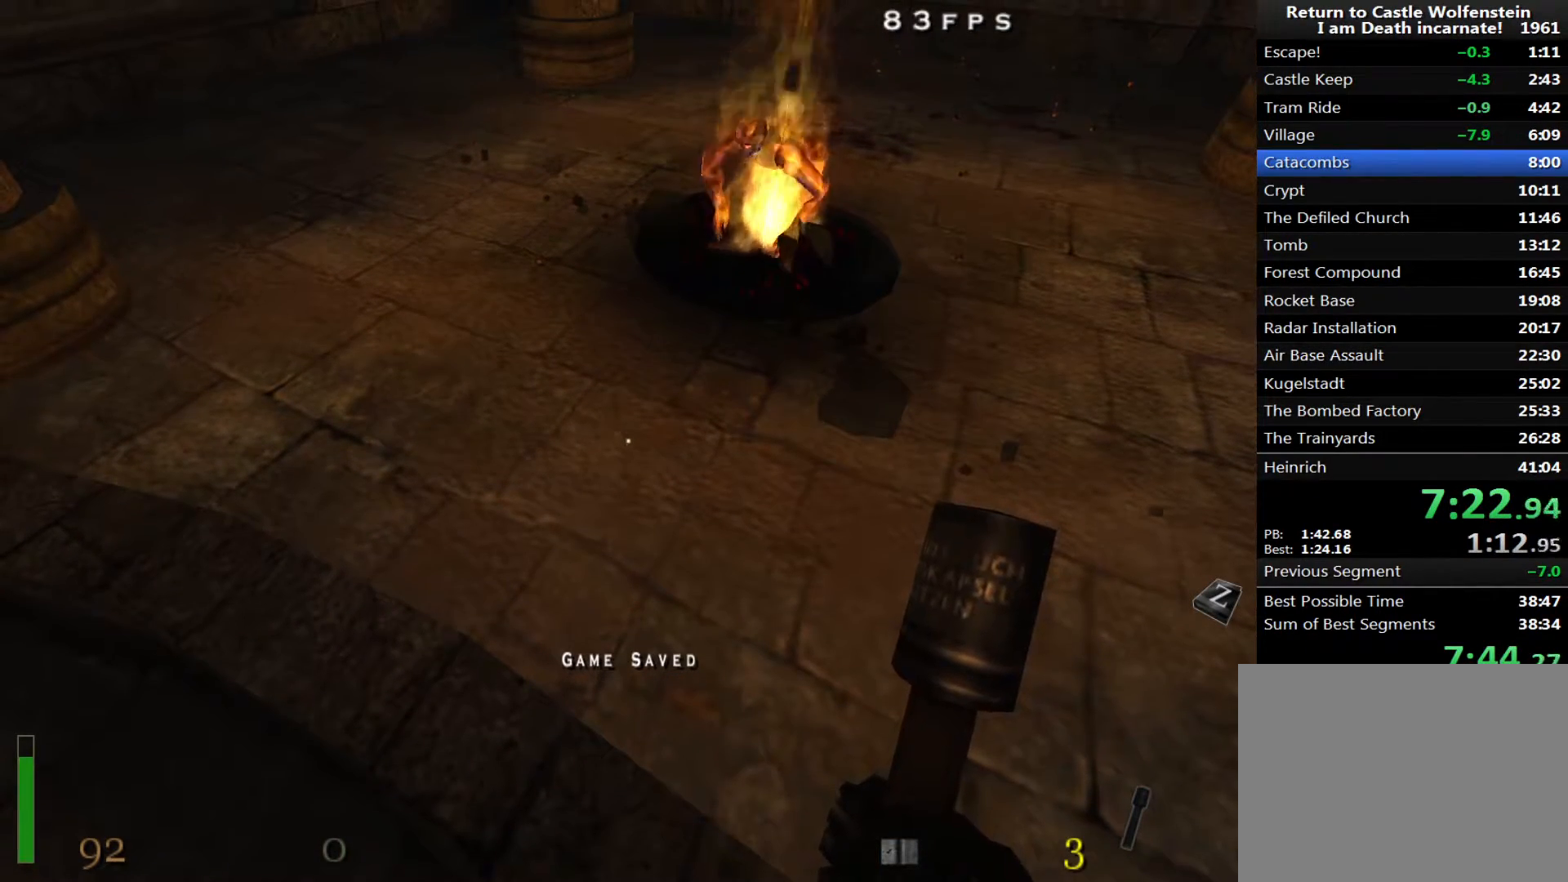
{"keys": [], "mouse": [], "events": [[233, "mouse_left", "down"], [317, "mouse_left", "up"]]}
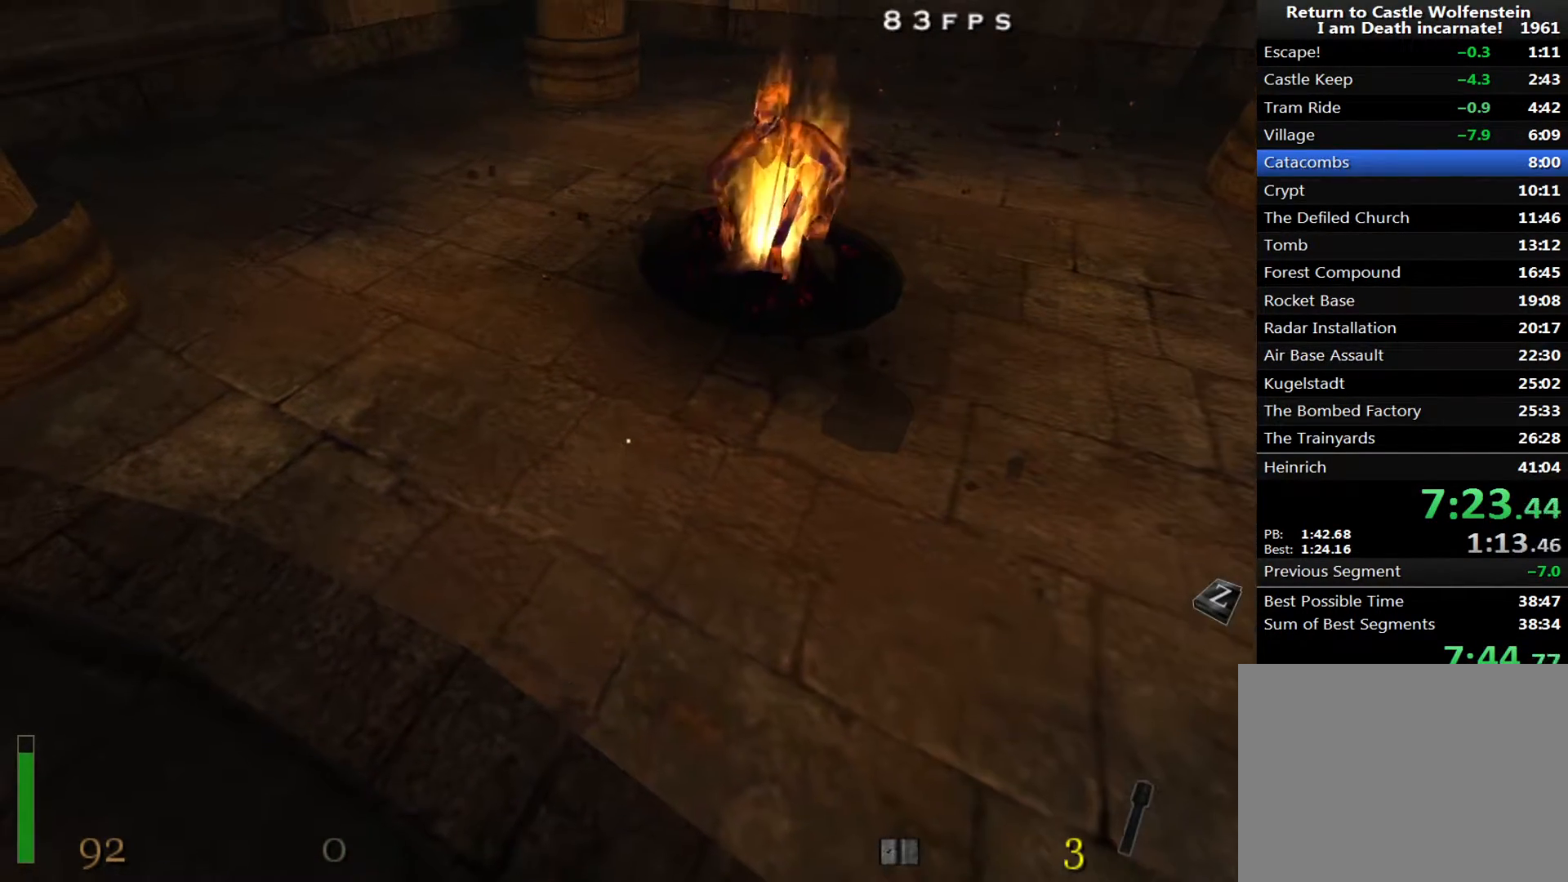
{"keys": ["3", "a", "w"], "mouse": [], "events": [[333, "a", "down"], [333, "w", "down"], [483, "3", "down"]]}
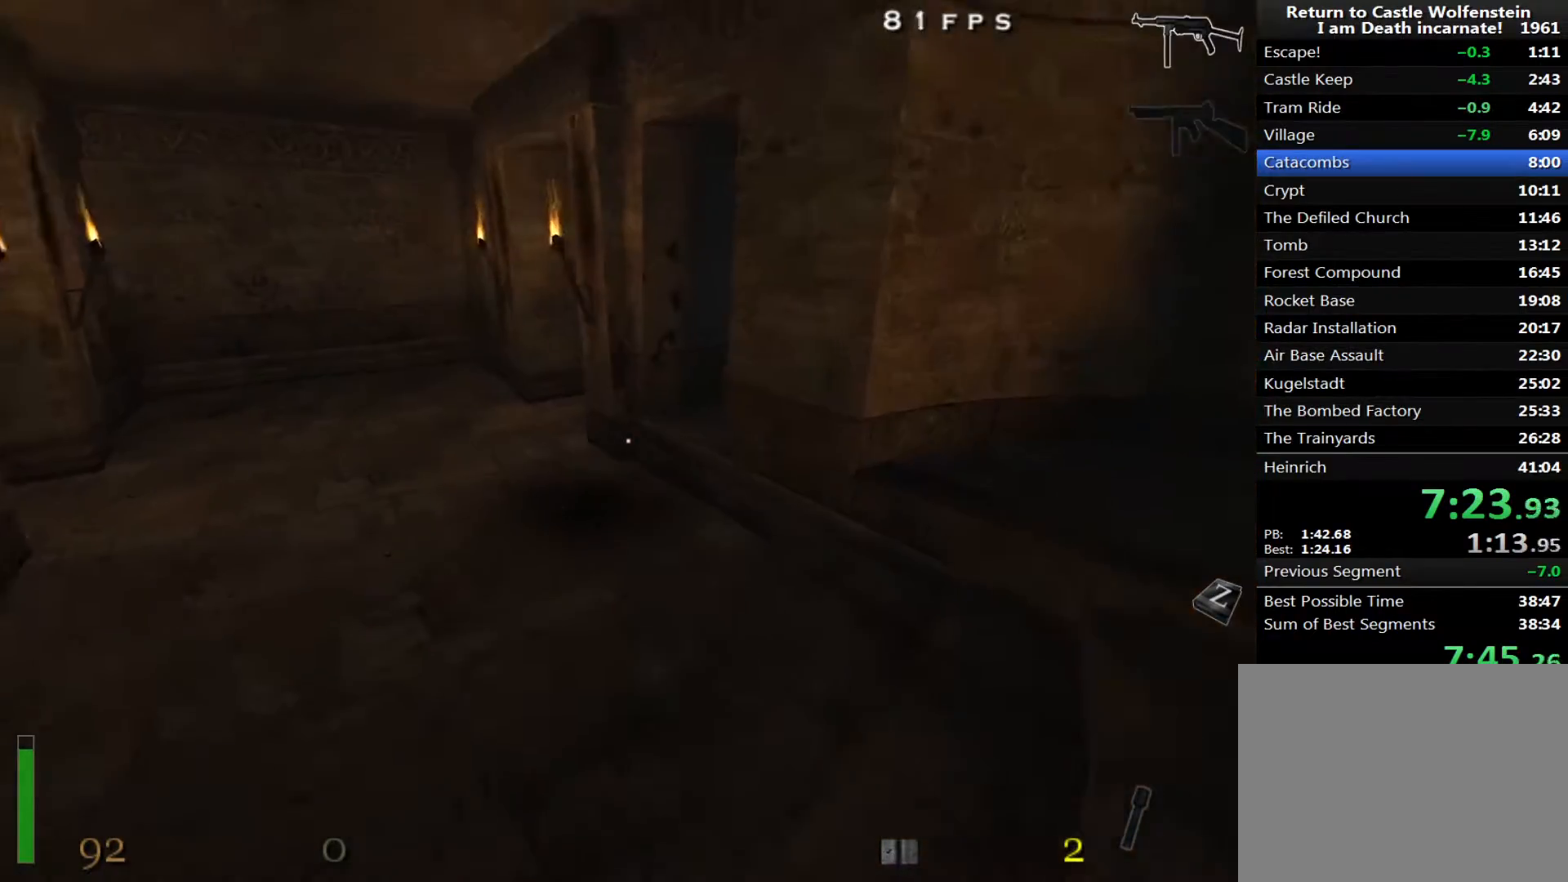
{"keys": ["shift", "w"], "mouse": [], "events": [[67, "3", "up"], [167, "shift", "down"], [350, "a", "up"]]}
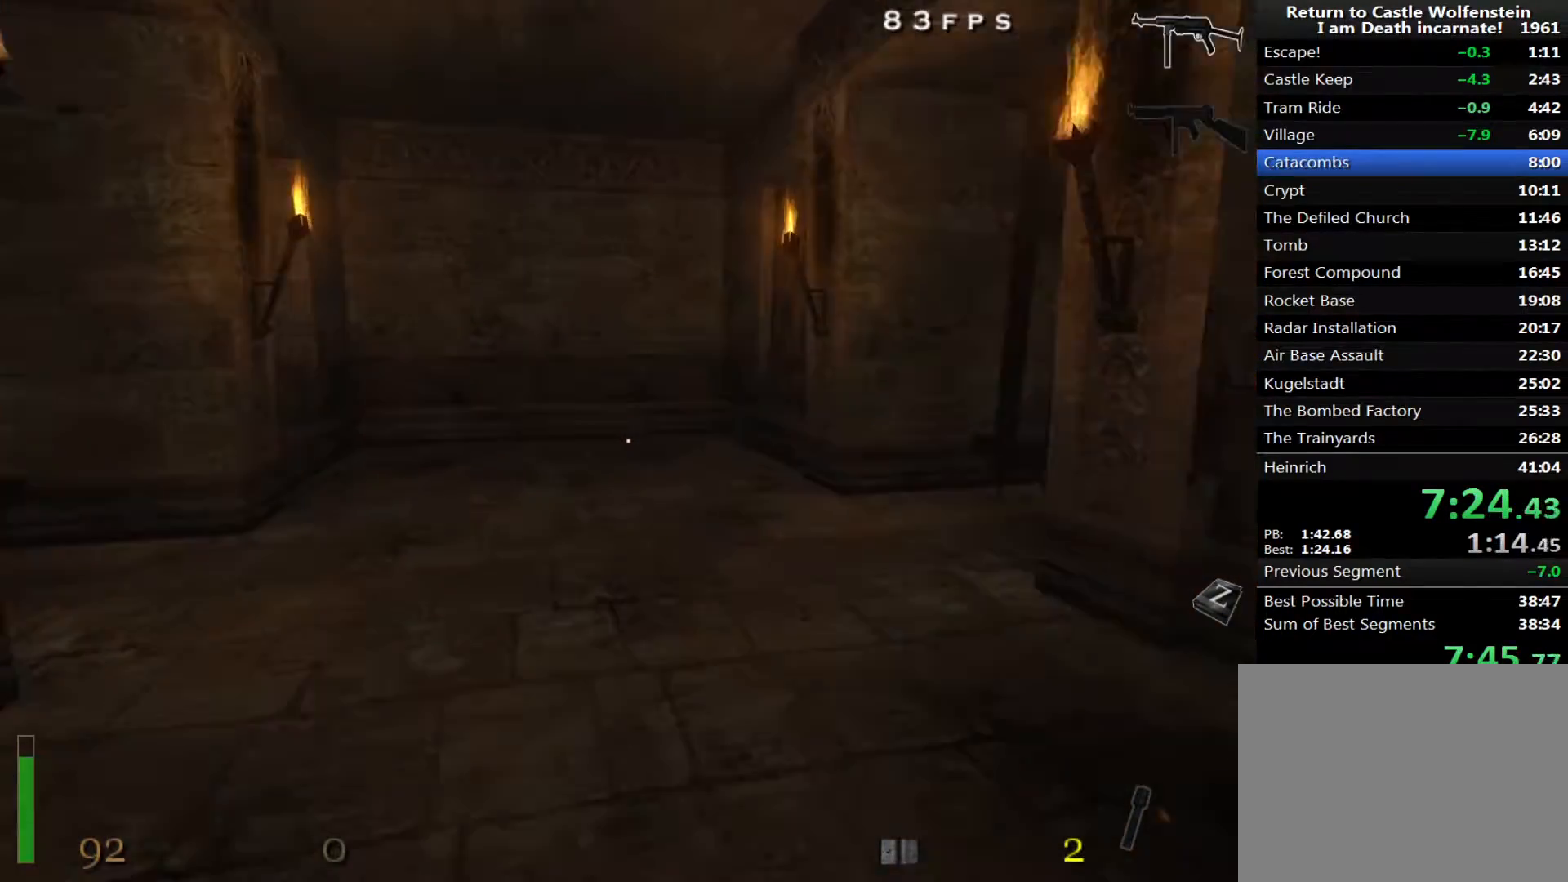
{"keys": ["a", "w"], "mouse": [], "events": [[83, "d", "down"], [83, "shift", "up"], [133, "d", "up"], [367, "a", "down"]]}
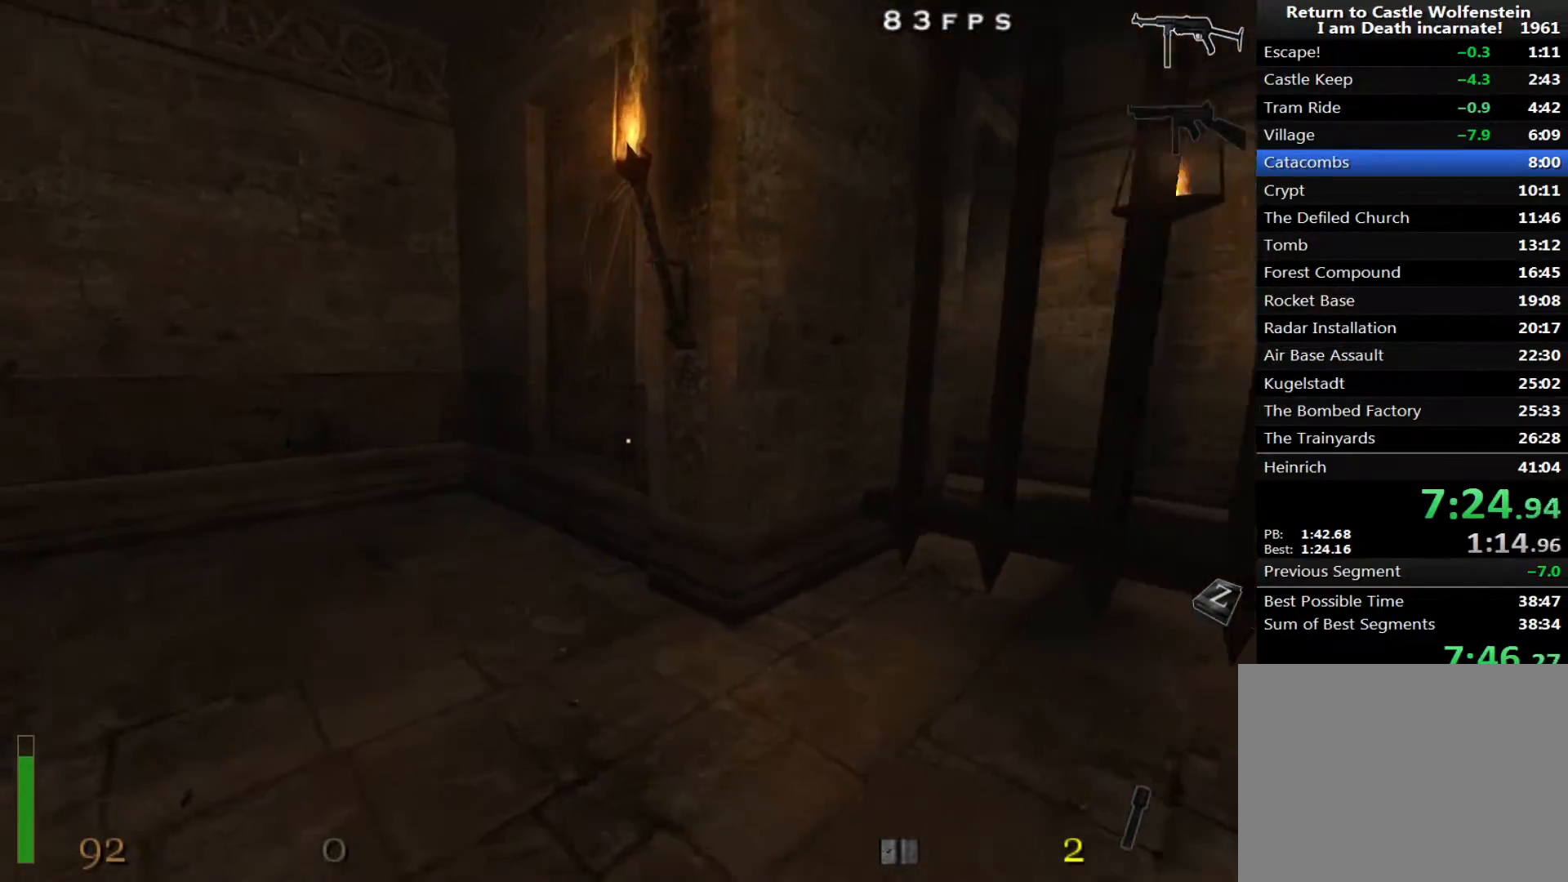
{"keys": ["w"], "mouse": [], "events": [[50, "a", "up"], [100, "a", "down"], [250, "a", "up"]]}
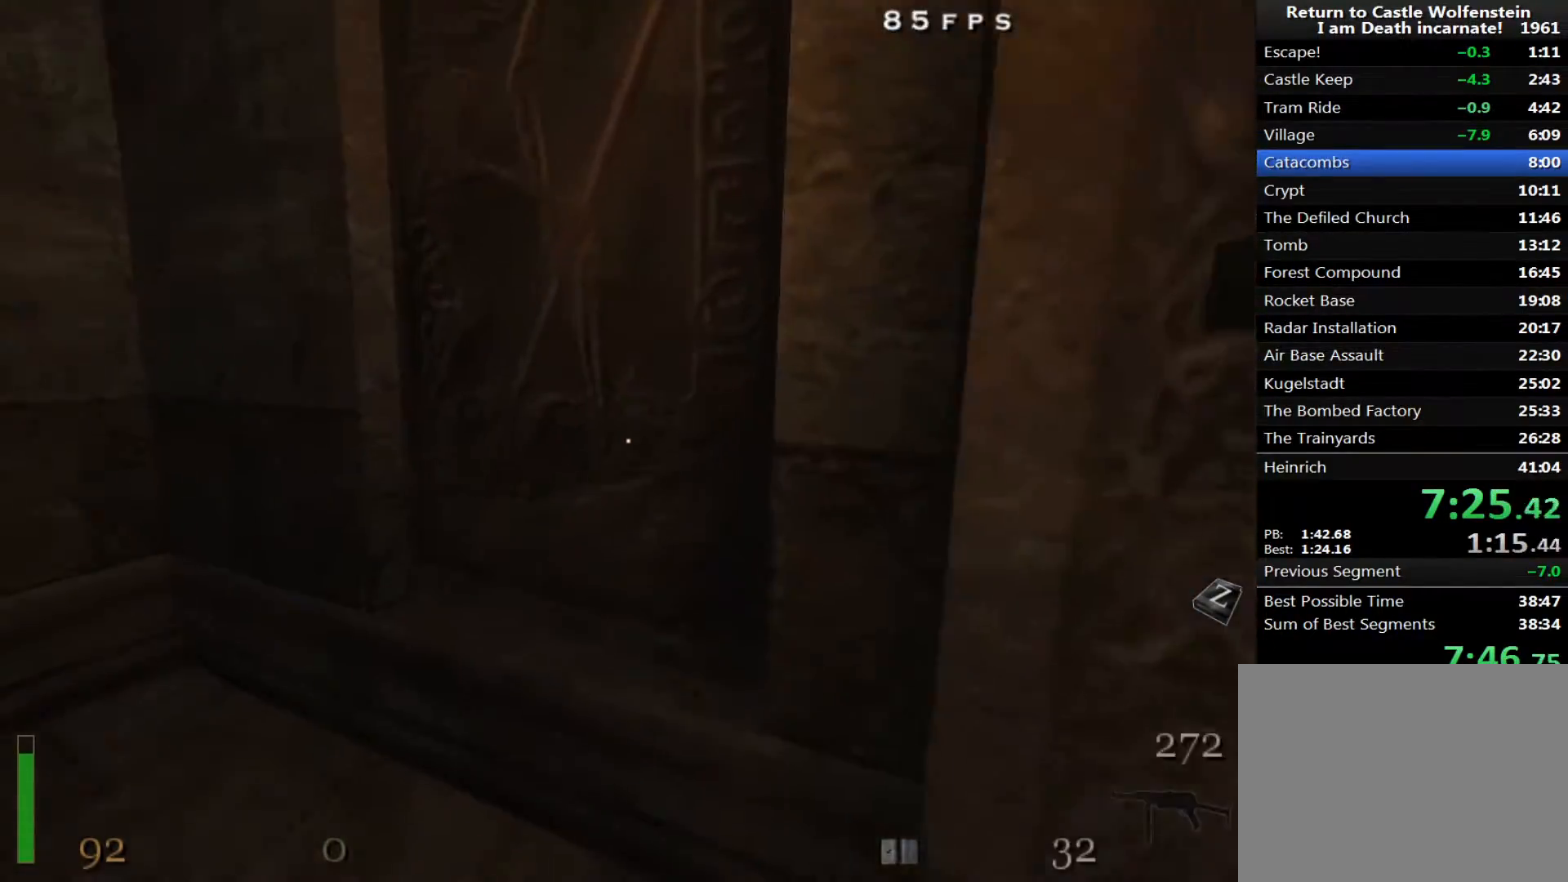
{"keys": ["a"], "mouse": ["right"], "events": [[167, "space", "down"], [300, "space", "up"], [350, "a", "down"], [400, "mouse_right", "down"], [500, "w", "up"]]}
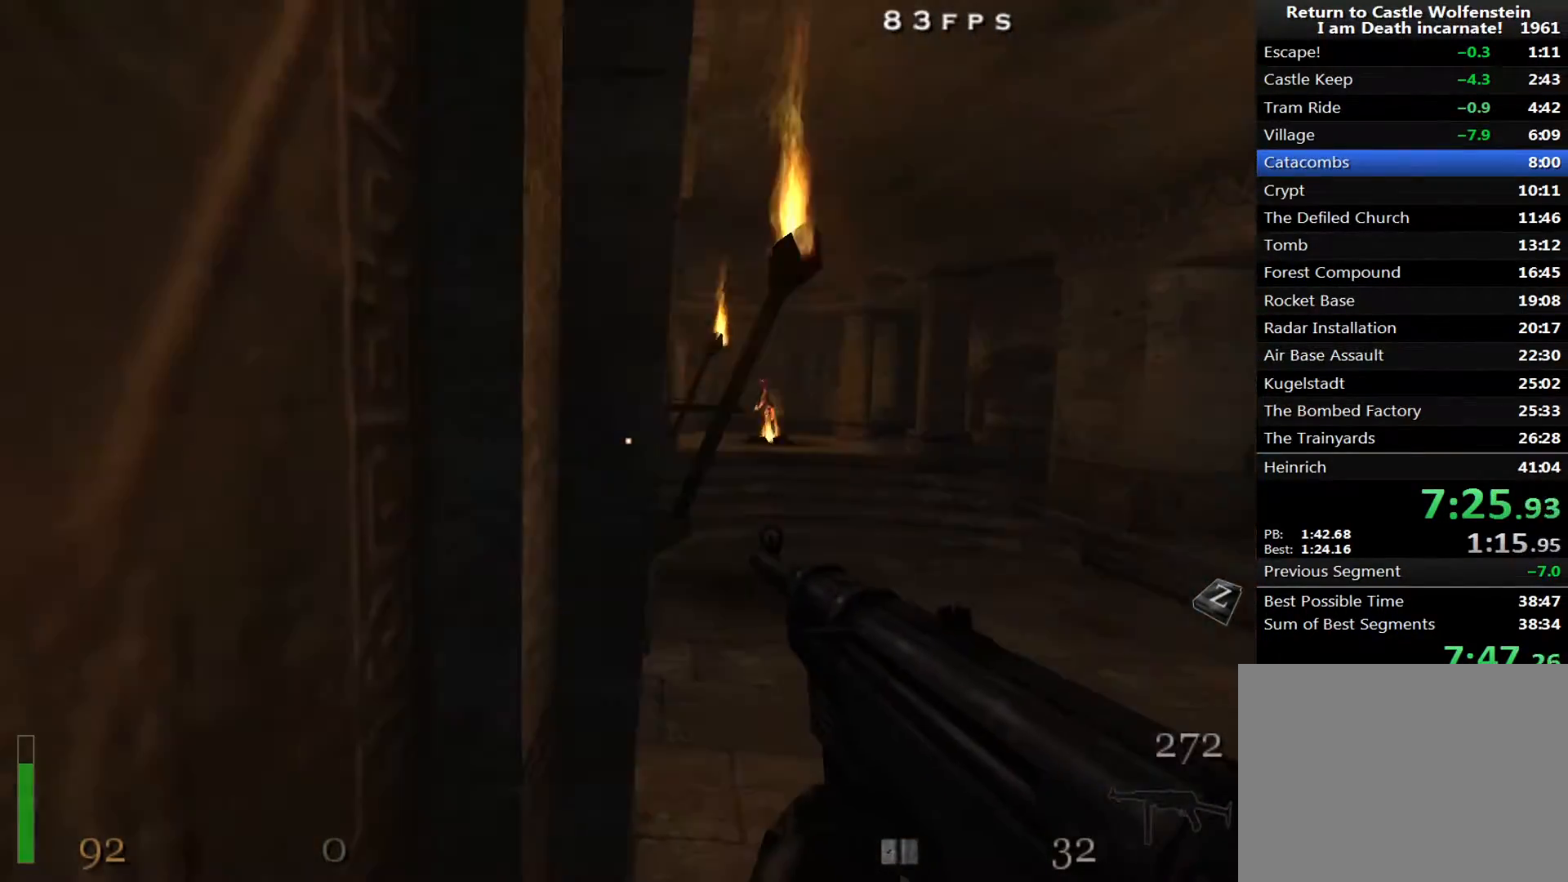
{"keys": ["a"], "mouse": ["right"], "events": []}
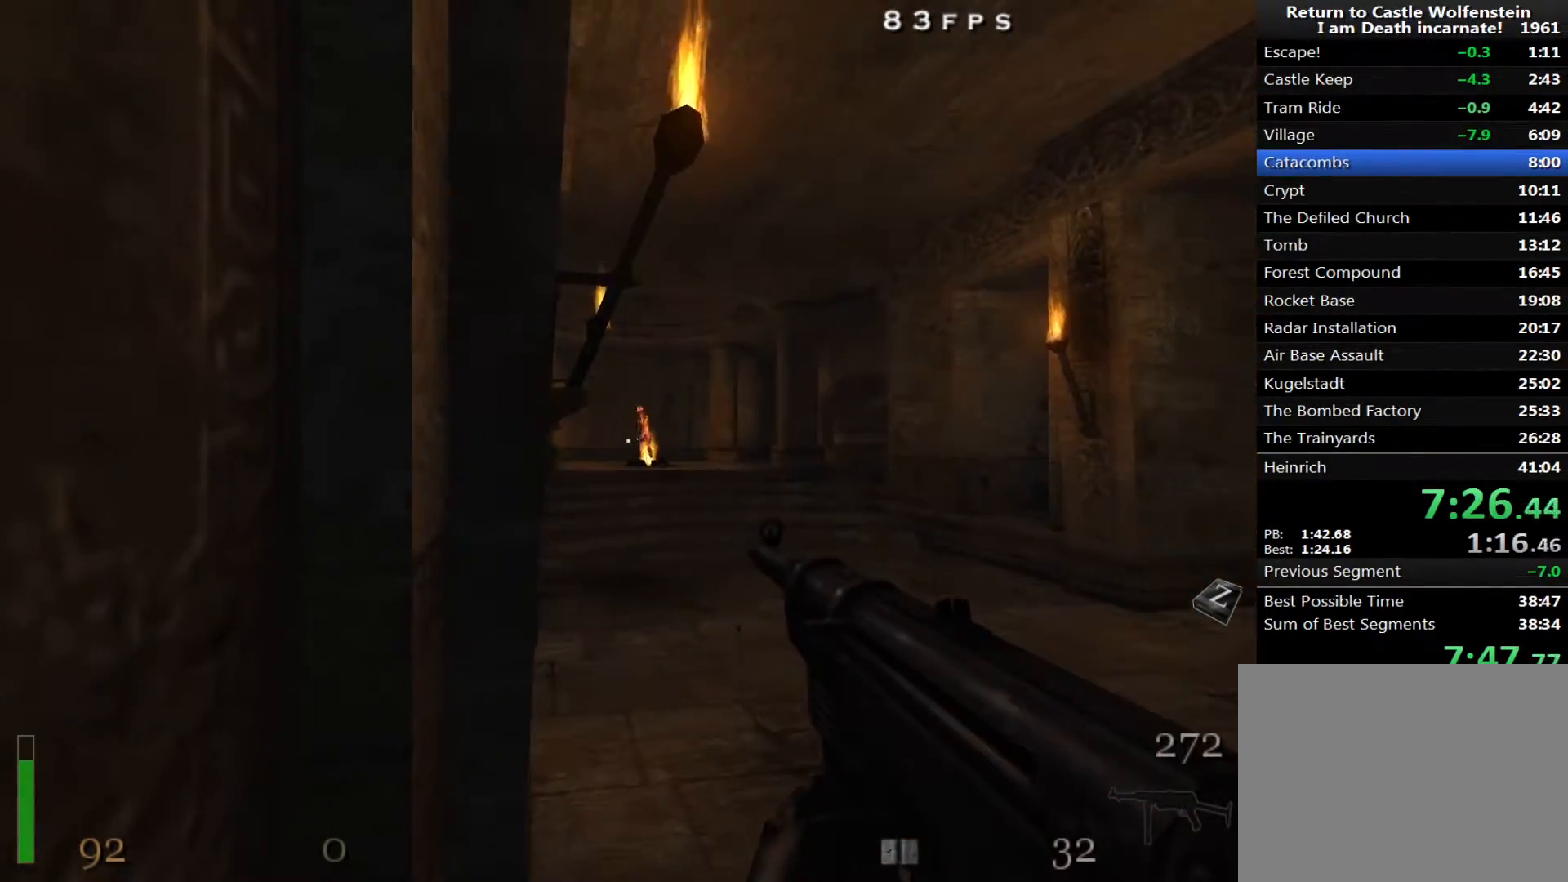
{"keys": ["a"], "mouse": ["left", "right"], "events": [[150, "mouse_left", "down"]]}
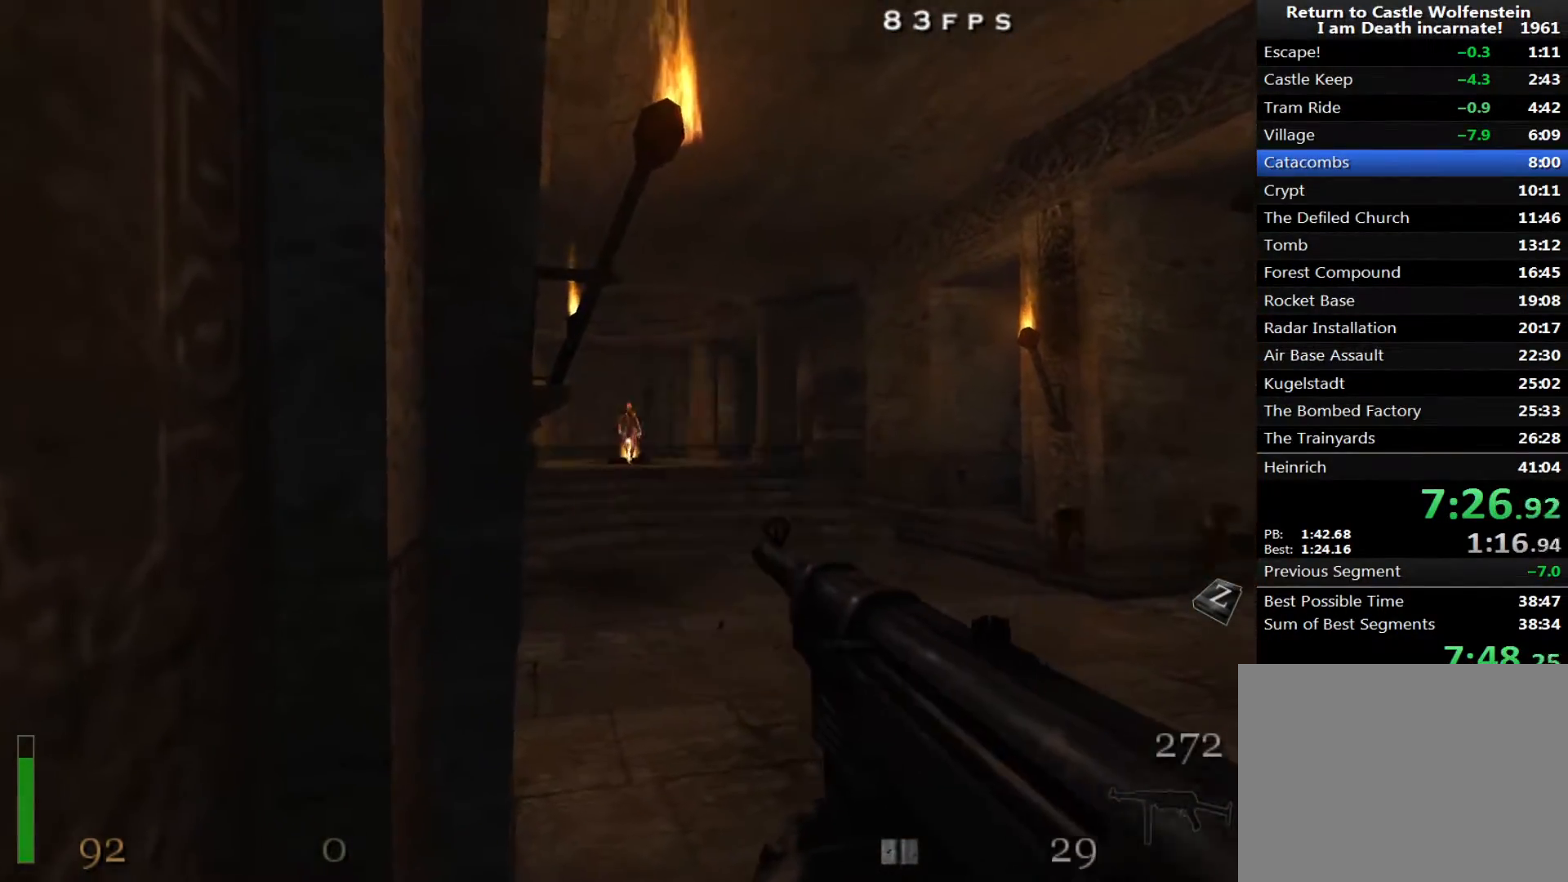
{"keys": ["a"], "mouse": ["left", "right"], "events": []}
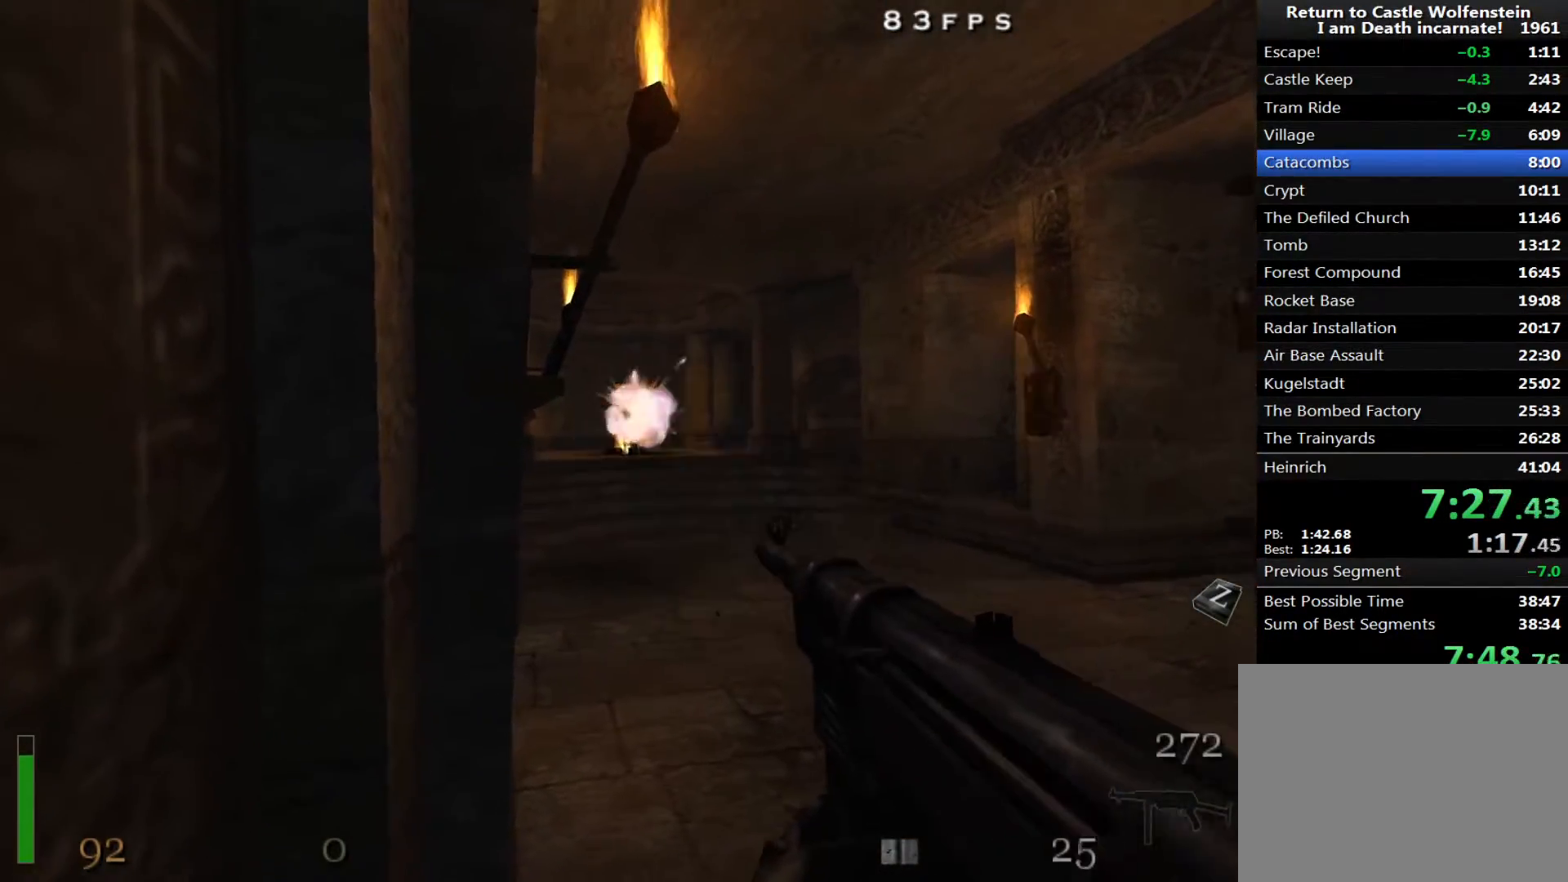
{"keys": ["a"], "mouse": ["left", "right"], "events": []}
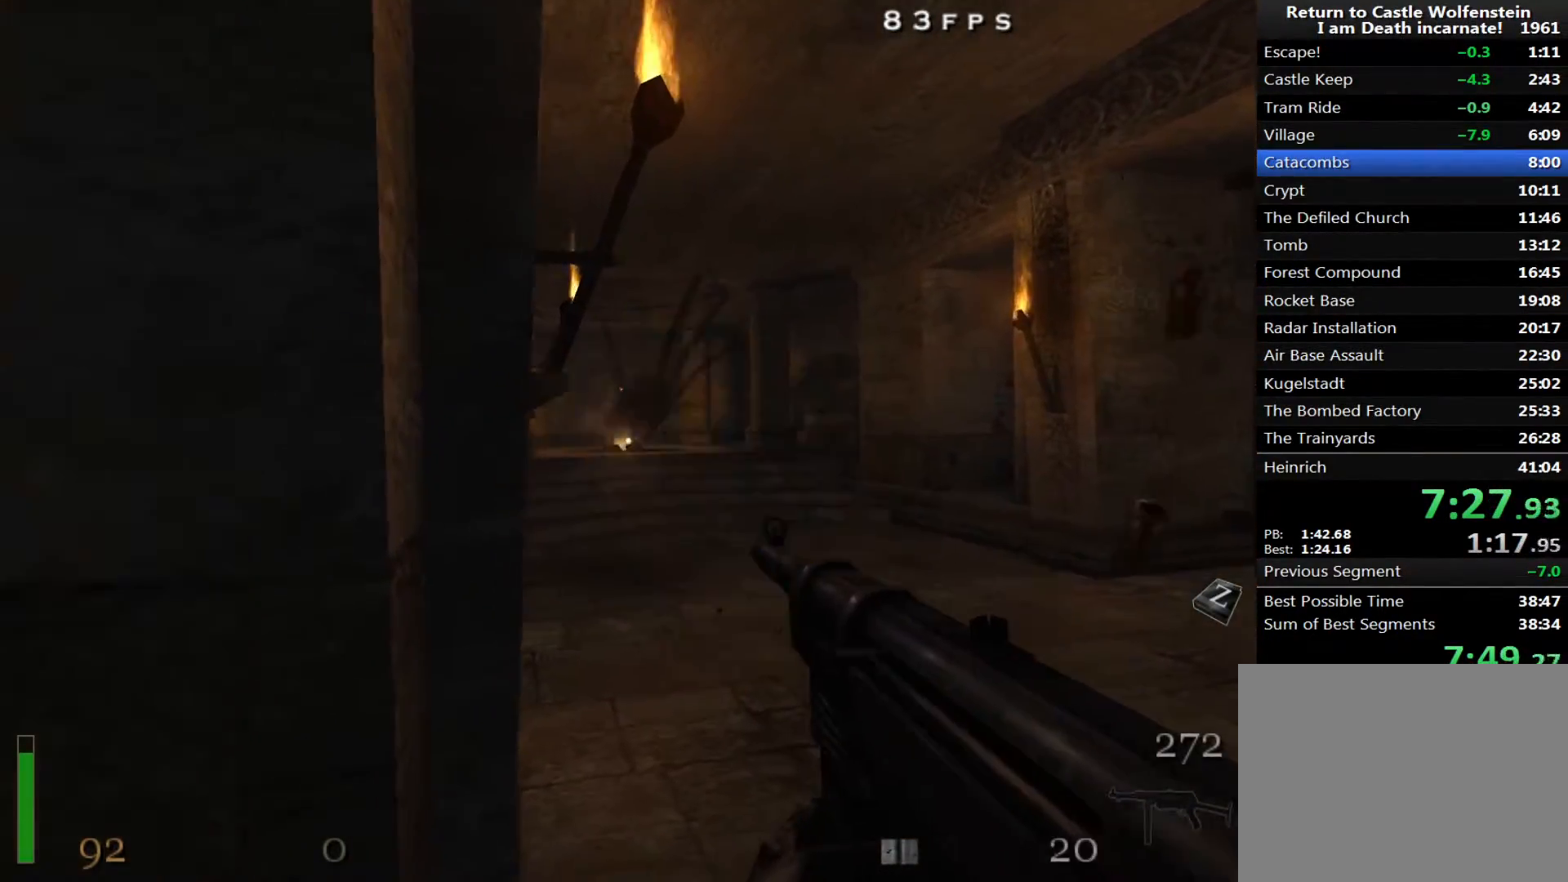
{"keys": ["space", "w"], "mouse": [], "events": [[183, "a", "up"], [183, "mouse_left", "up"], [183, "mouse_right", "up"], [183, "w", "down"], [383, "space", "down"]]}
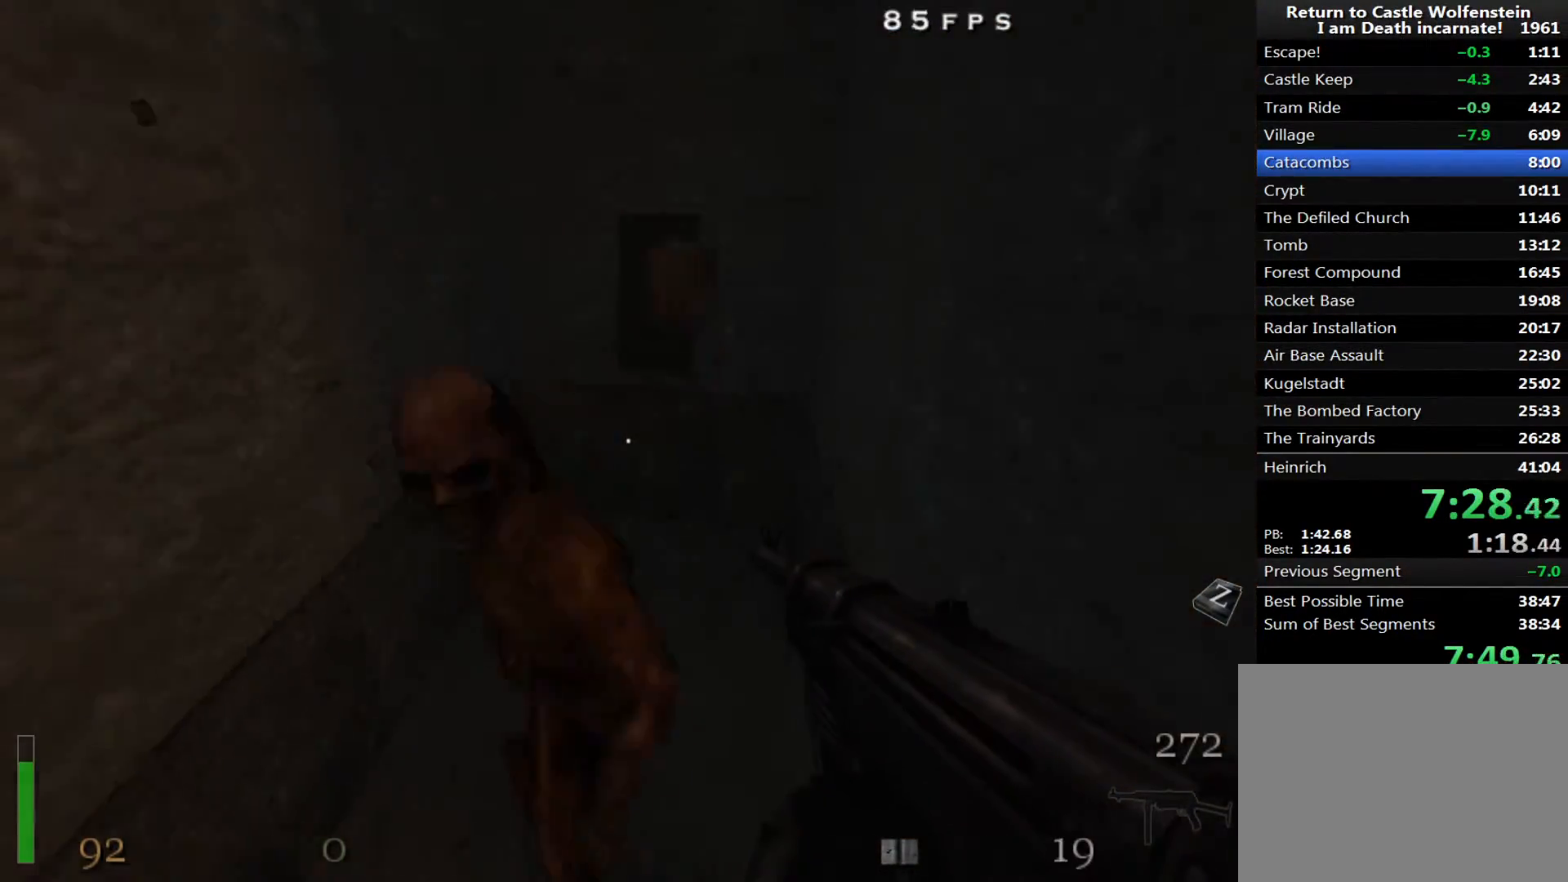
{"keys": ["r", "w"], "mouse": [], "events": [[17, "space", "up"], [200, "f", "down"], [300, "f", "up"], [483, "r", "down"]]}
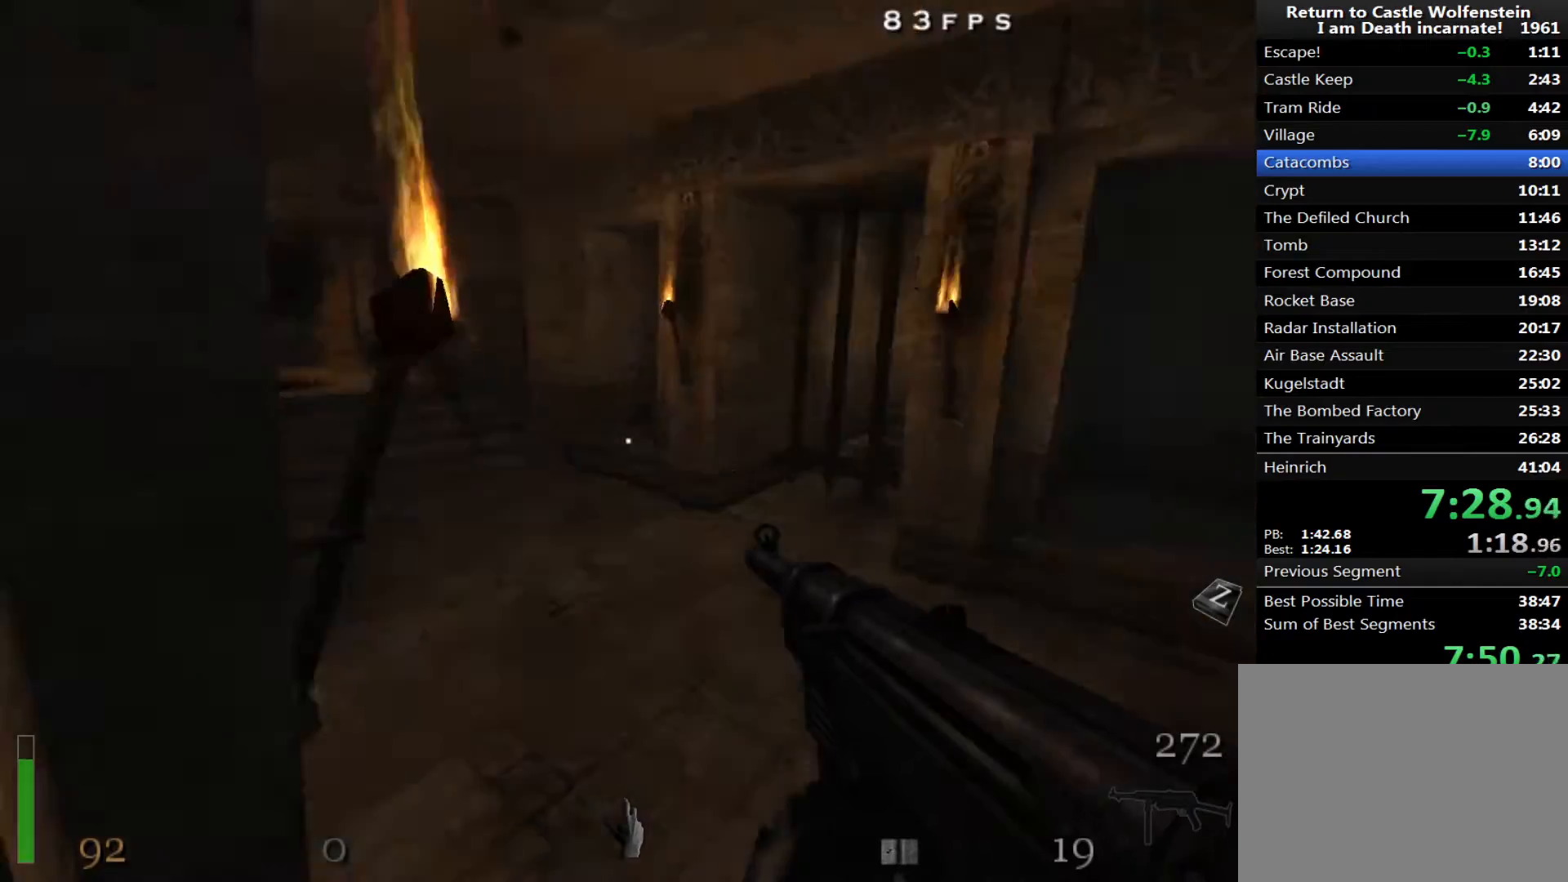
{"keys": ["w"], "mouse": [], "events": [[83, "r", "up"]]}
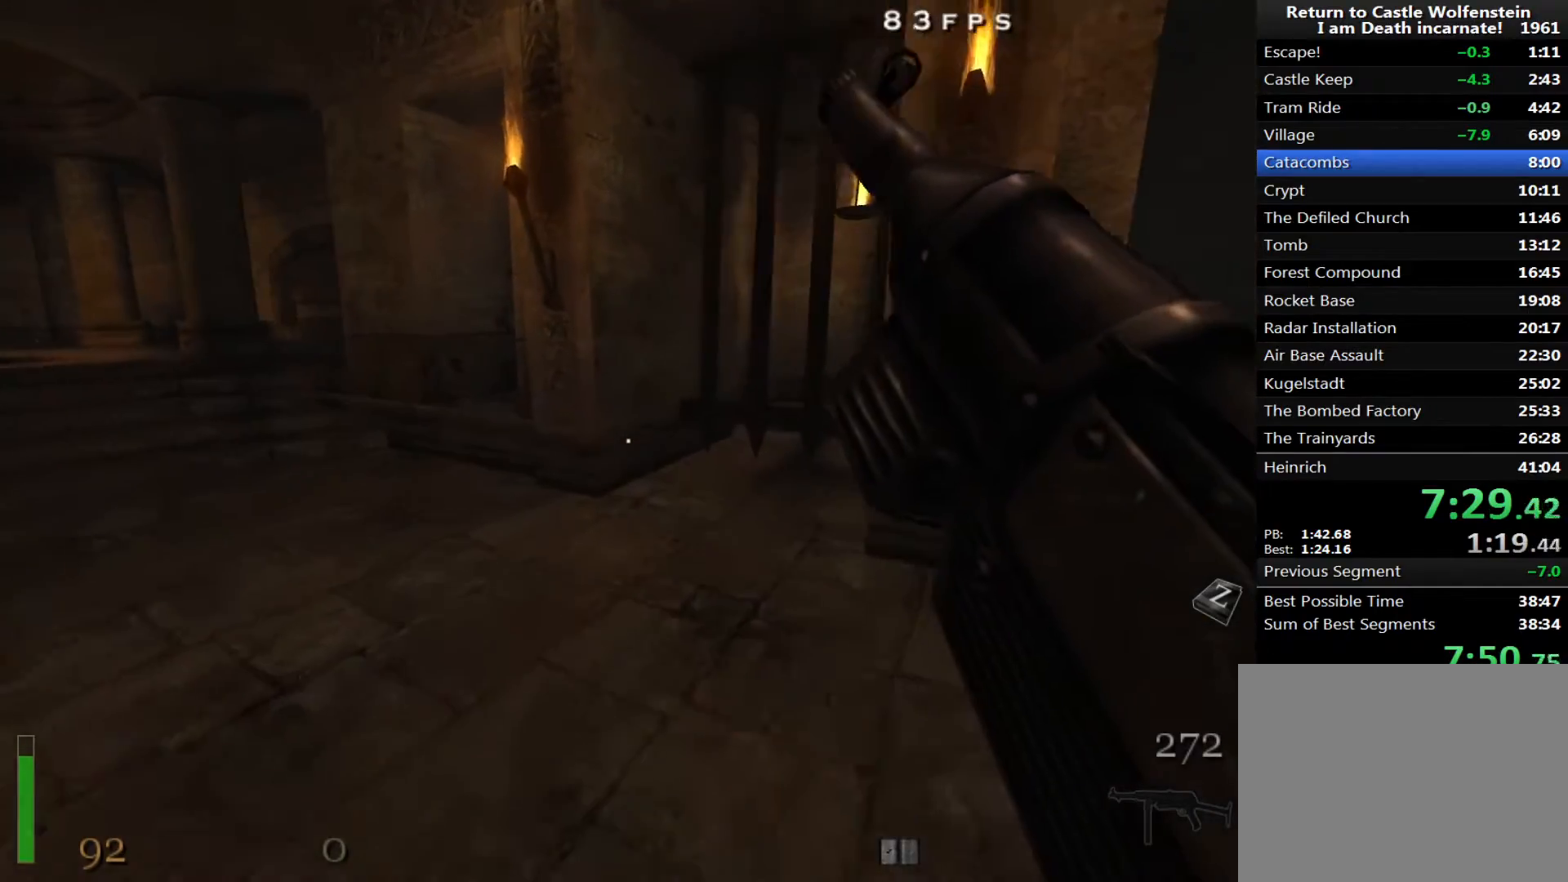
{"keys": ["d", "w"], "mouse": [], "events": [[50, "a", "down"], [150, "shift", "down"], [283, "space", "down"], [383, "d", "down"], [383, "shift", "up"], [383, "space", "up"], [467, "a", "up"]]}
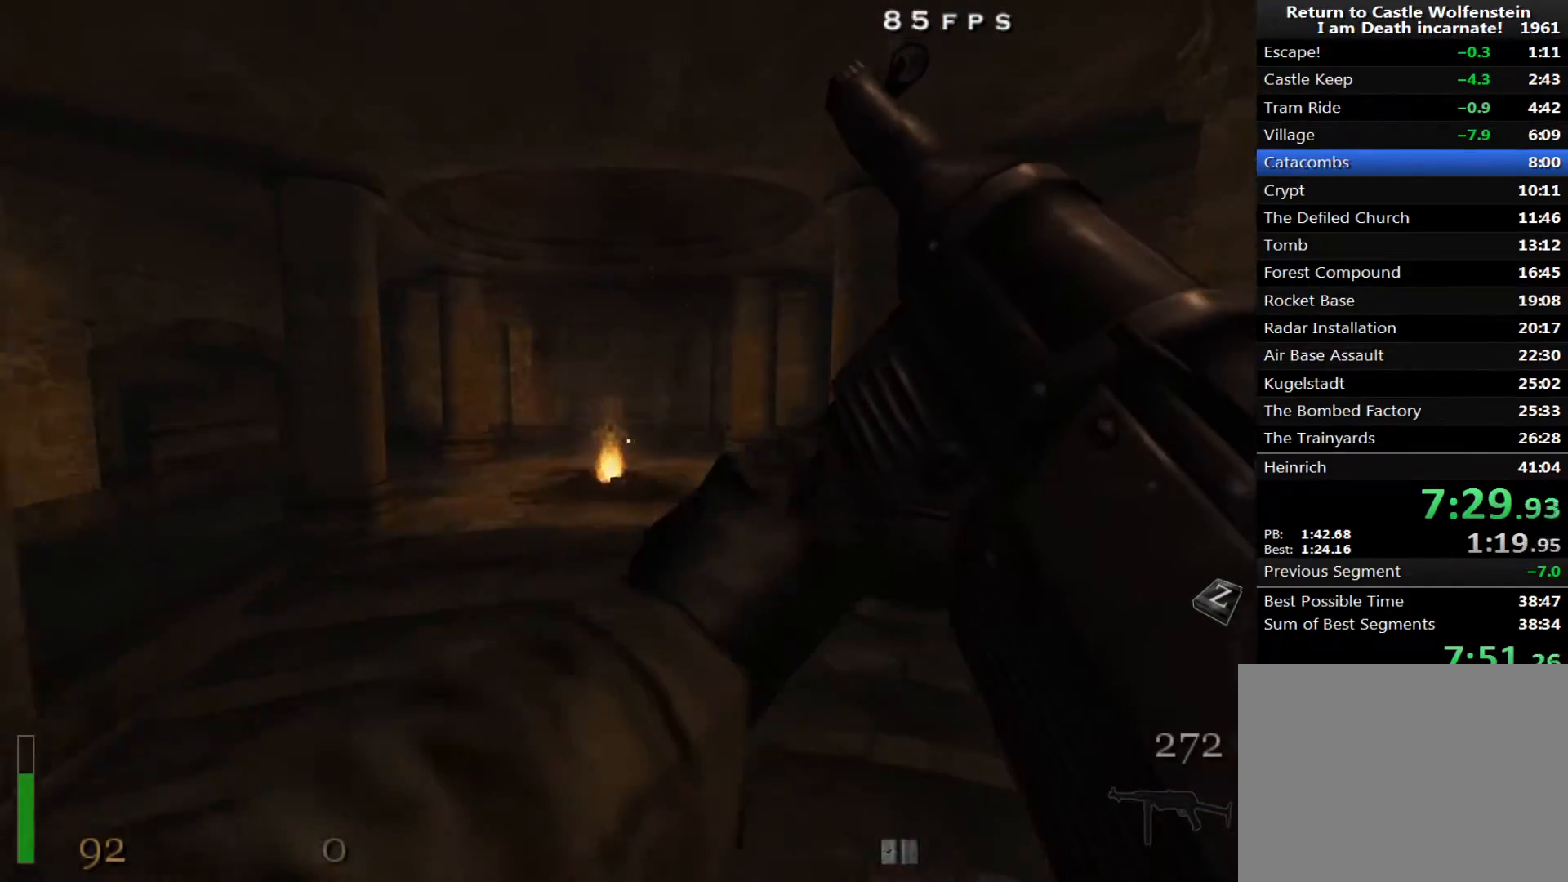
{"keys": ["w"], "mouse": [], "events": [[483, "d", "up"]]}
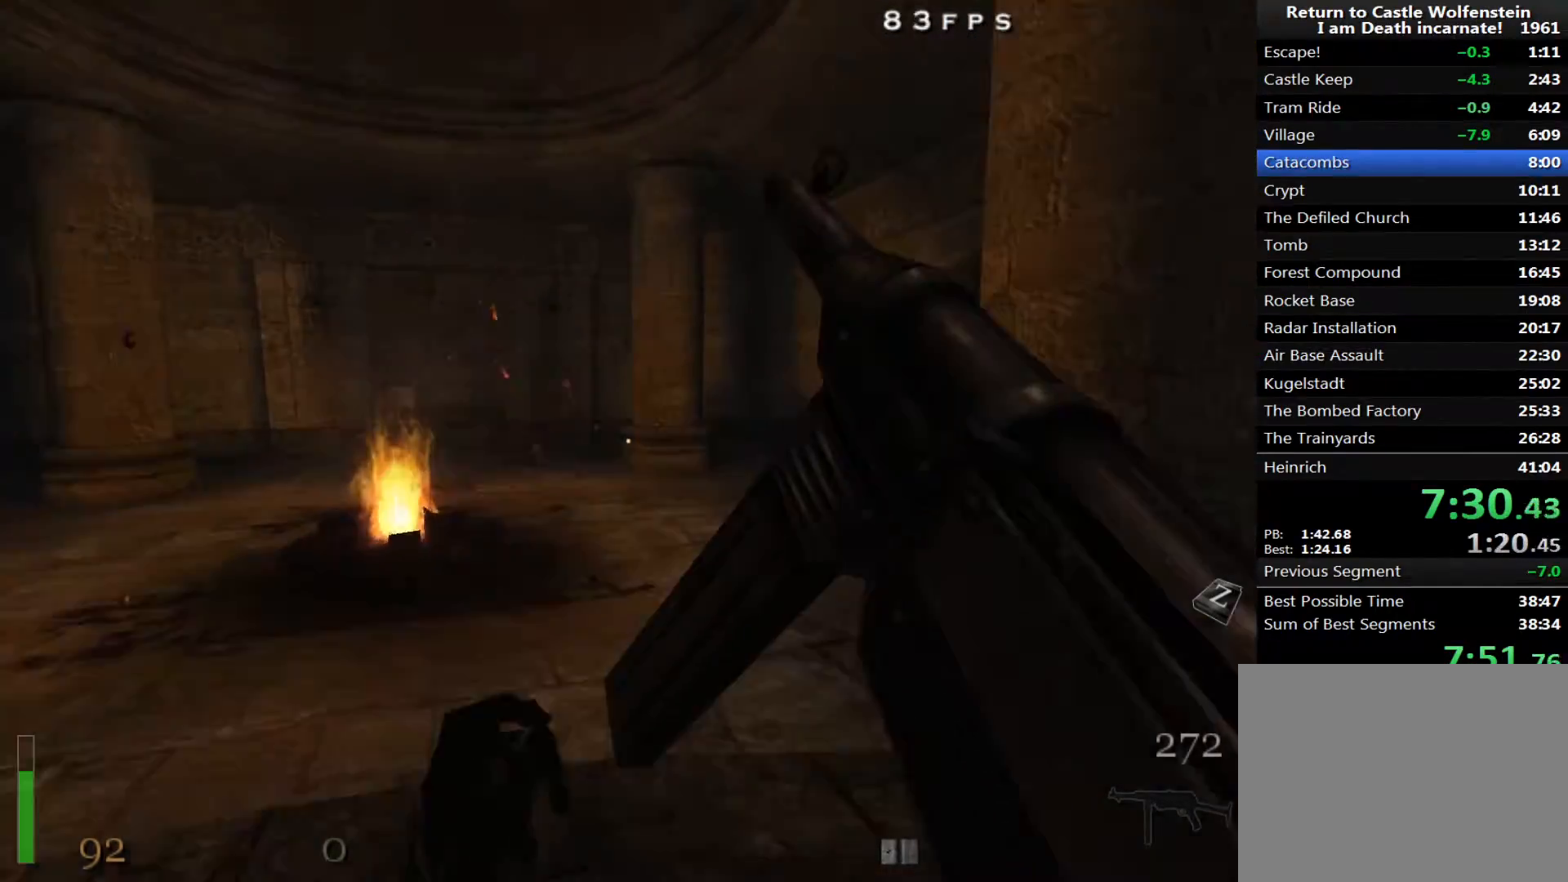
{"keys": ["w"], "mouse": [], "events": [[83, "d", "down"], [133, "d", "up"]]}
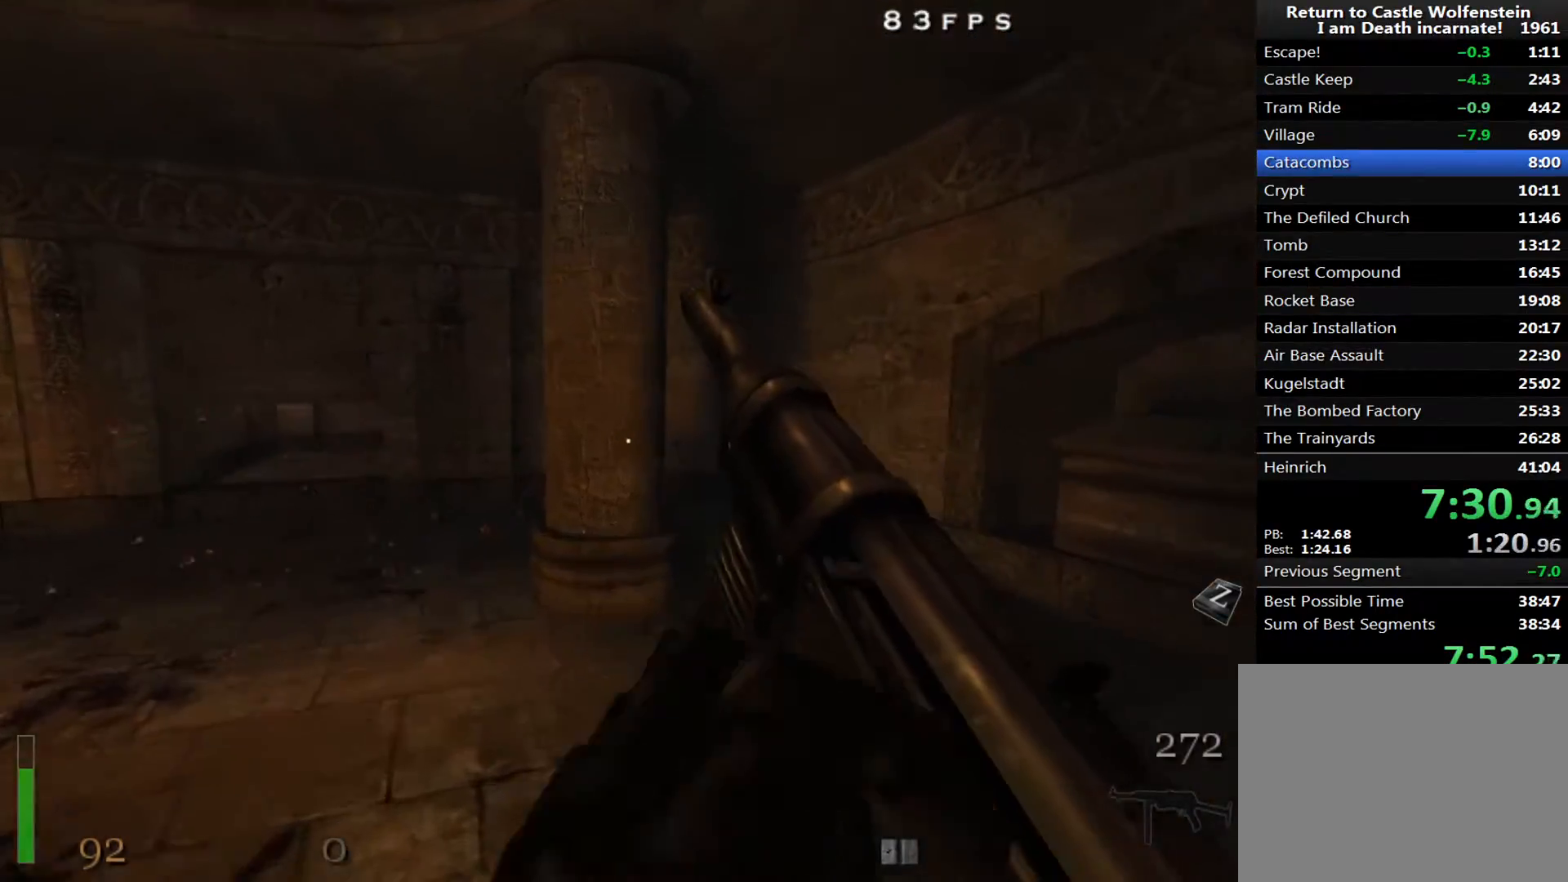
{"keys": ["d", "w"], "mouse": [], "events": [[100, "a", "down"], [100, "shift", "down"], [233, "space", "down"], [283, "space", "up"], [333, "a", "up"], [333, "d", "down"], [333, "shift", "up"]]}
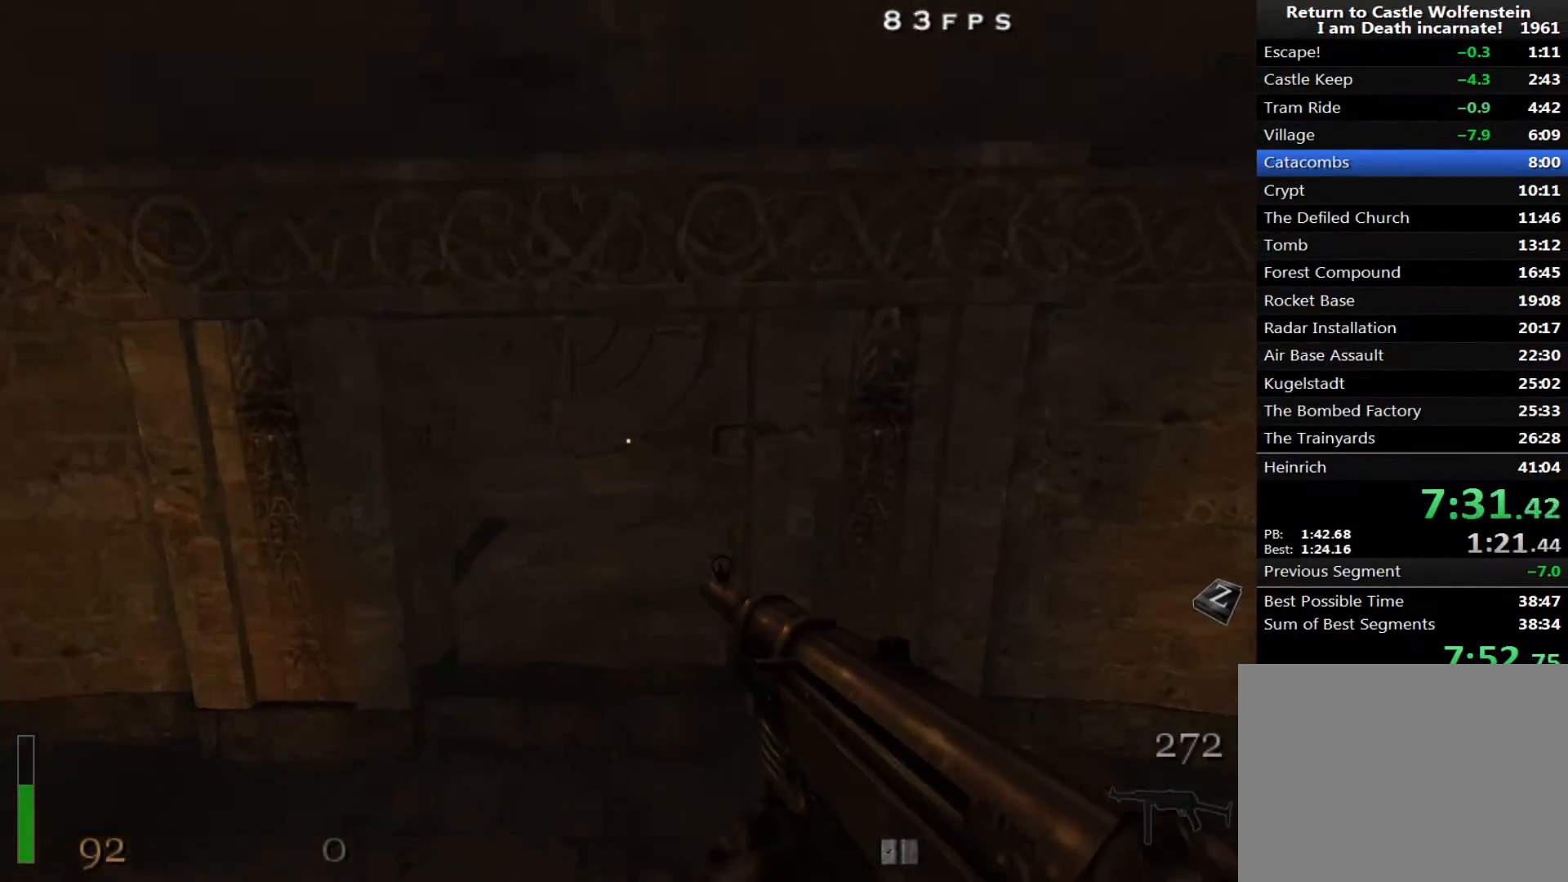
{"keys": ["d", "shift", "w"], "mouse": ["right"], "events": [[150, "shift", "down"], [200, "mouse_right", "down"]]}
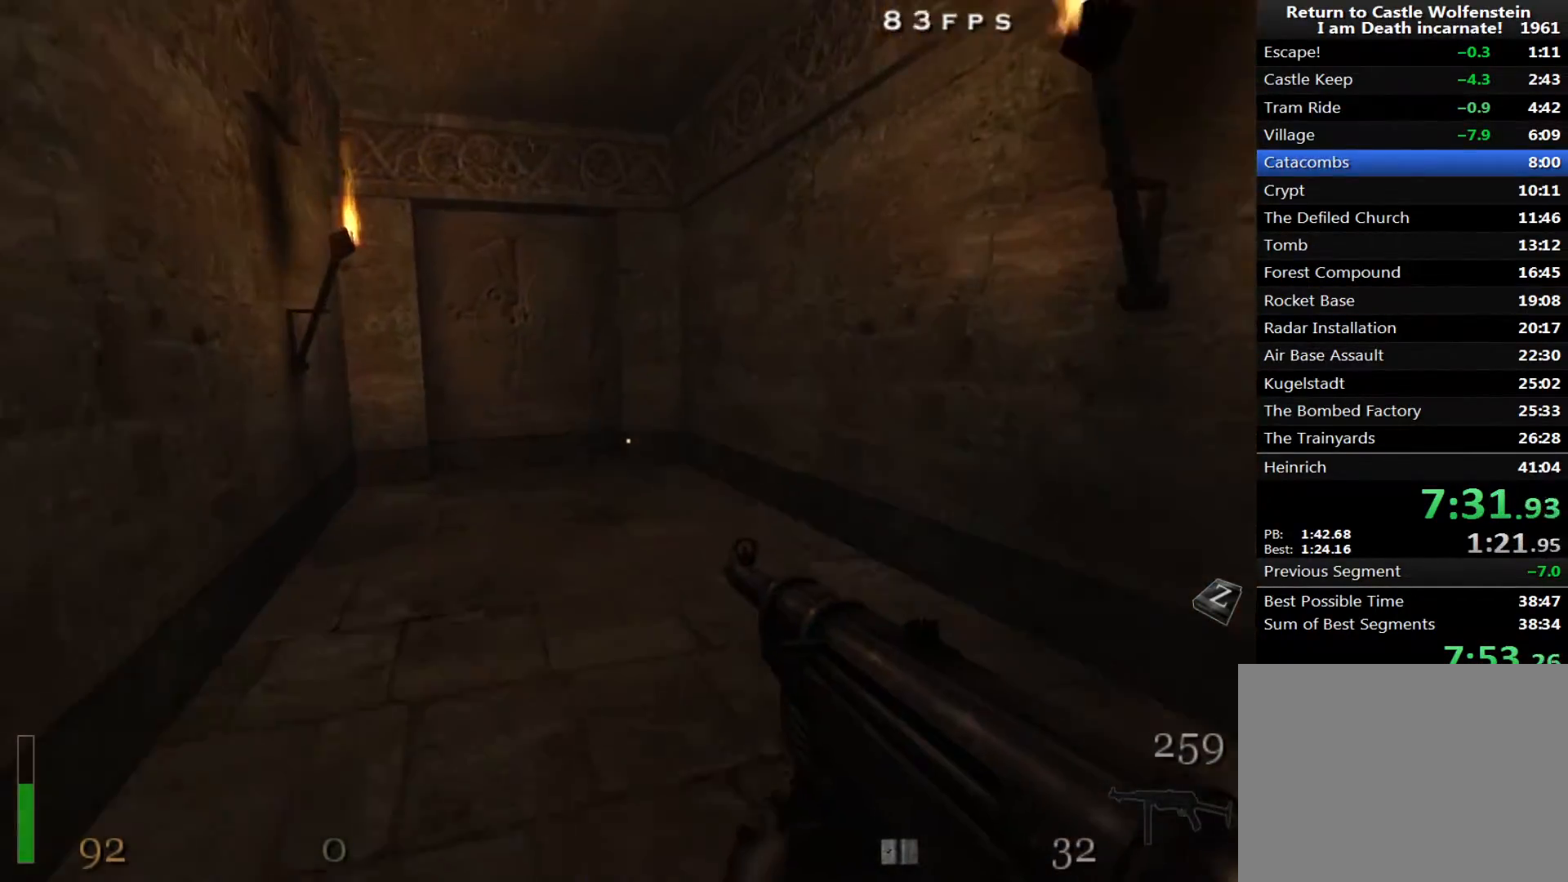
{"keys": ["a", "shift", "w"], "mouse": [], "events": [[33, "d", "up"], [83, "mouse_right", "up"], [500, "a", "down"]]}
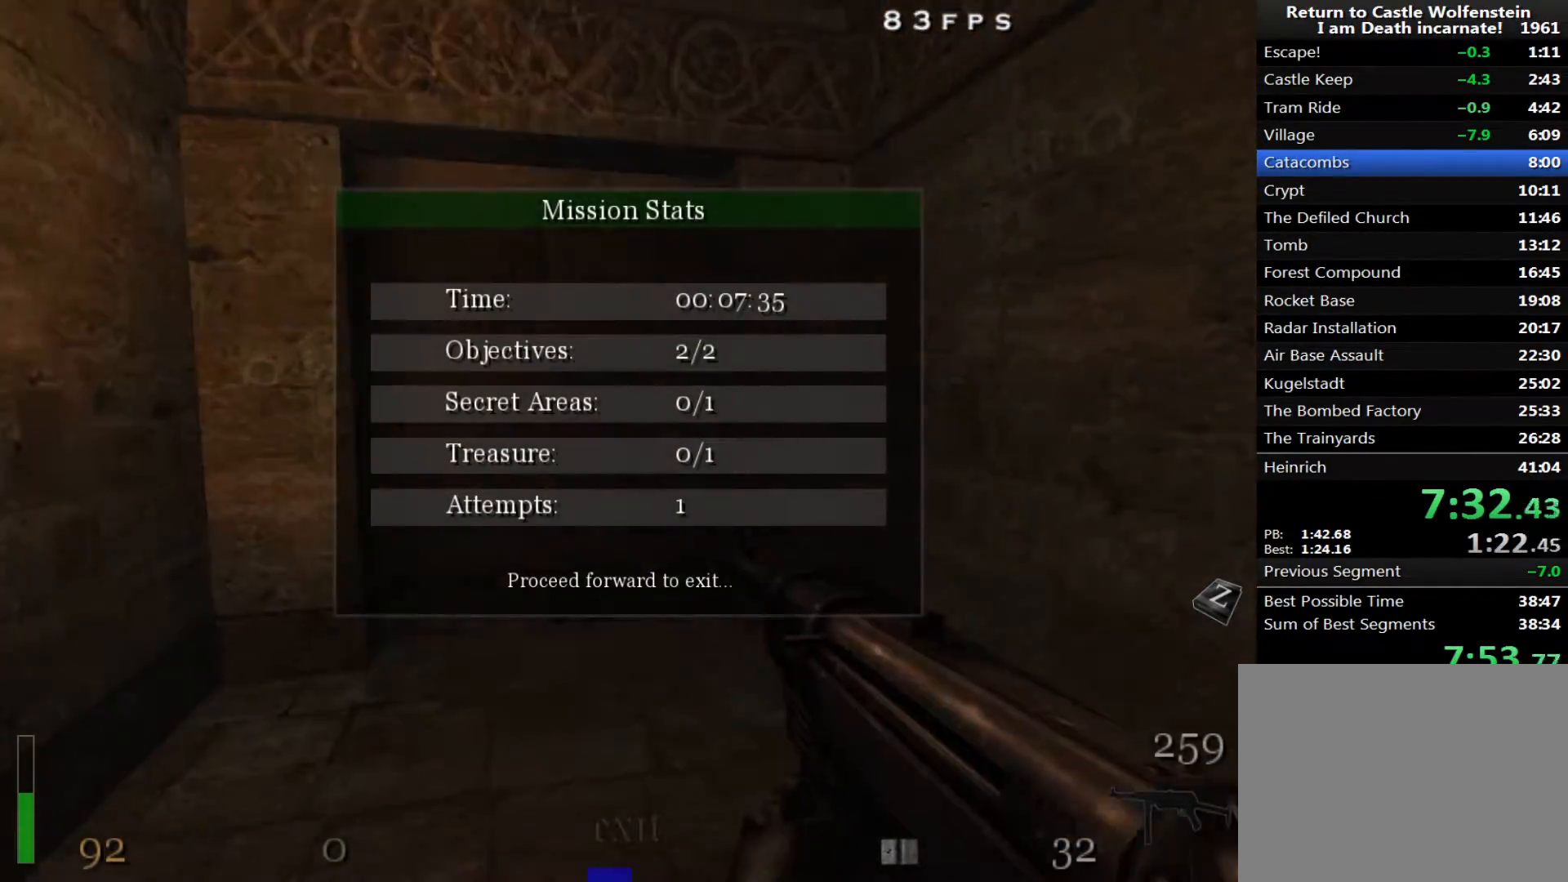
{"keys": [], "mouse": [], "events": [[133, "a", "up"], [183, "d", "down"], [283, "d", "up"], [417, "shift", "up"], [467, "w", "up"]]}